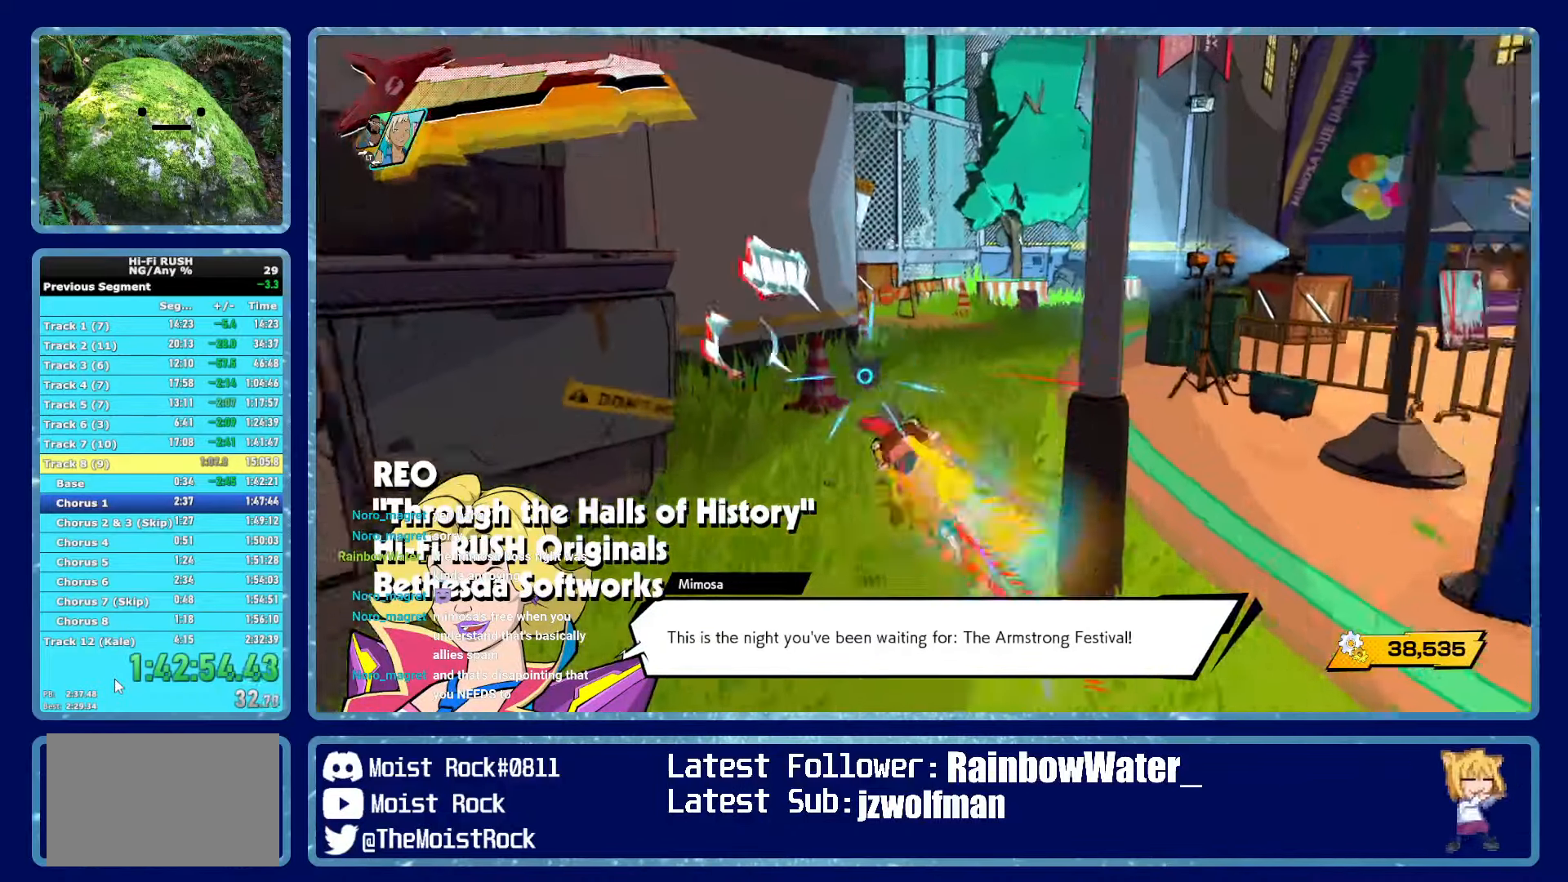
Gameplay with a controller (Xbox layout); each line is a JSON object with the inputs held at the frame after it. "button_events" lists button changes between this image and that frame as [ms after this image, input, new state], when the widget could be followed in between (sticks are given only as held states). This document gives stick clicks only as held states, not as events. Not read: HOME.
{"buttons": [], "left_stick": "up", "right_stick": "center", "button_events": [[217, "R1", "down"], [334, "R1", "up"]]}
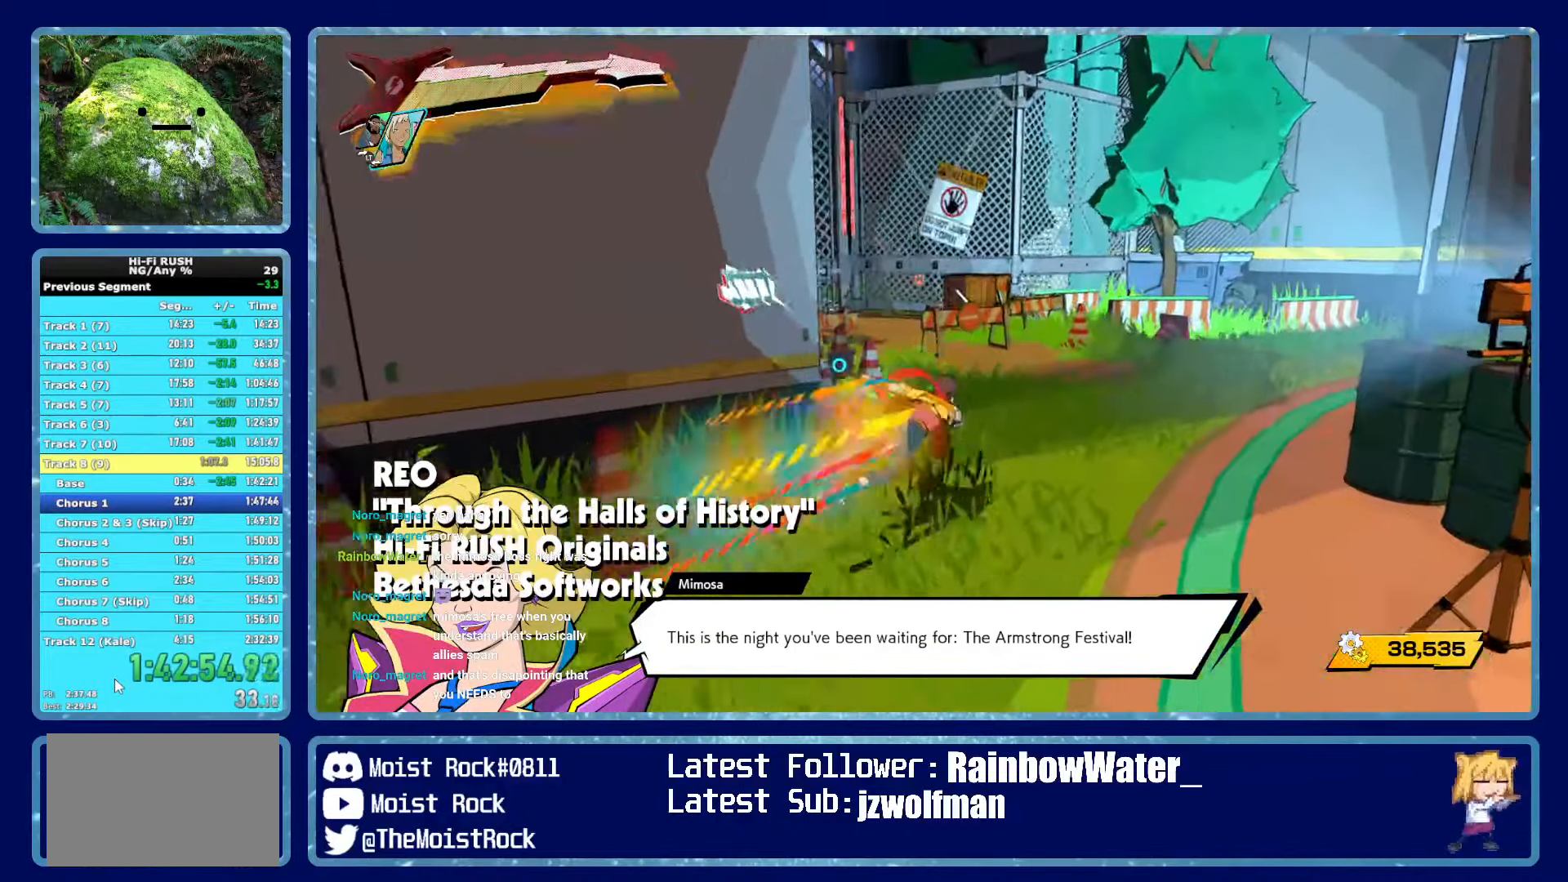
{"buttons": [], "left_stick": "up", "right_stick": "left", "button_events": [[134, "R1", "down"], [250, "X", "down"], [267, "R1", "up"], [367, "X", "up"]]}
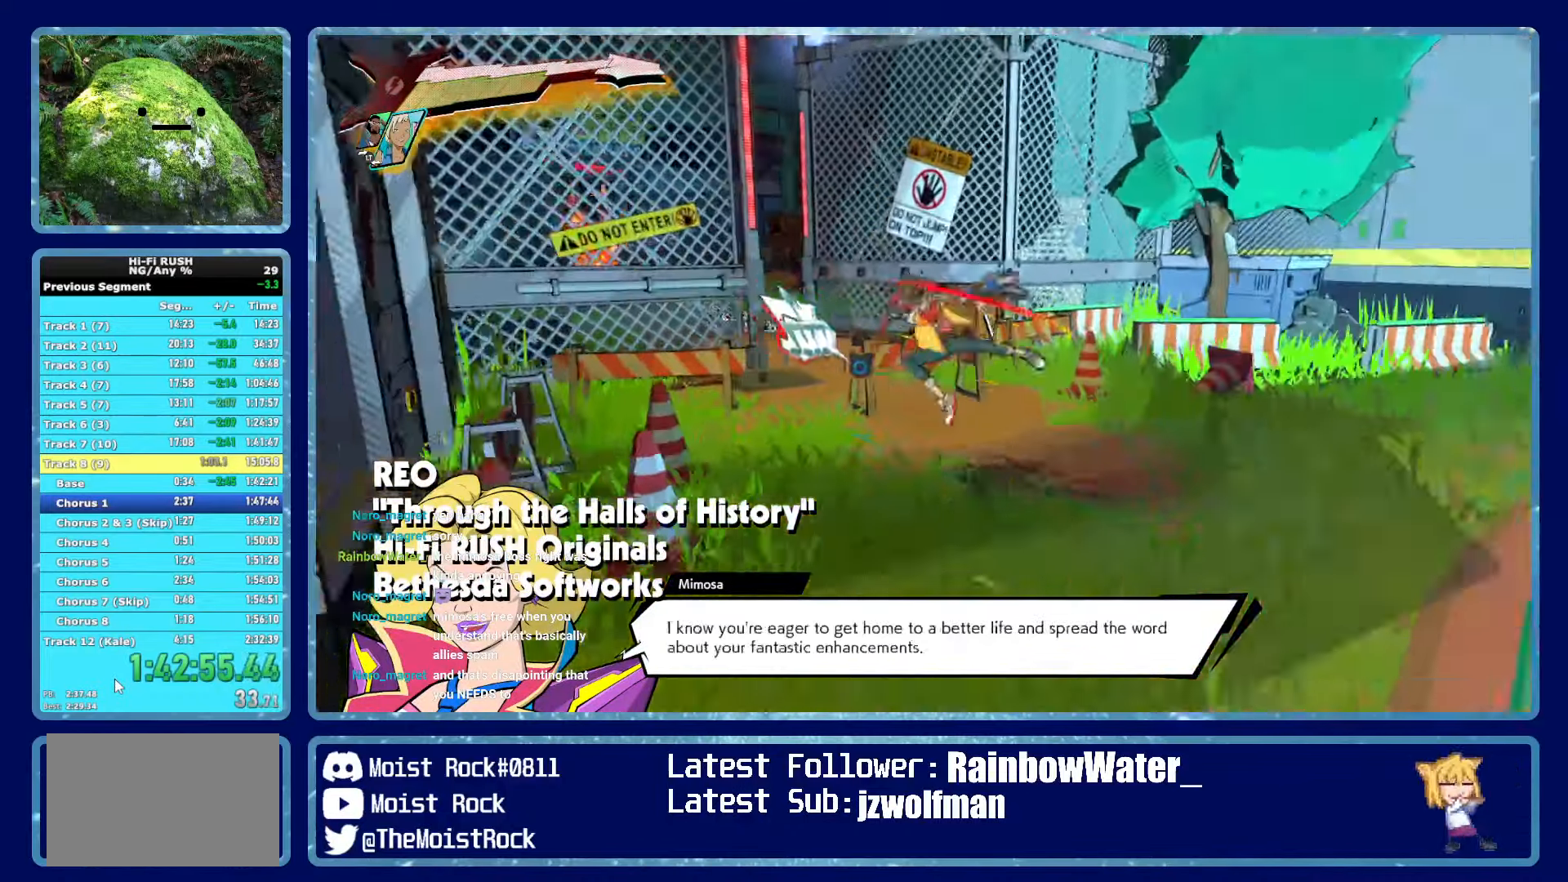
{"buttons": ["R1"], "left_stick": "up", "right_stick": "left", "button_events": [[100, "R1", "down"], [216, "R1", "up"], [466, "R1", "down"]]}
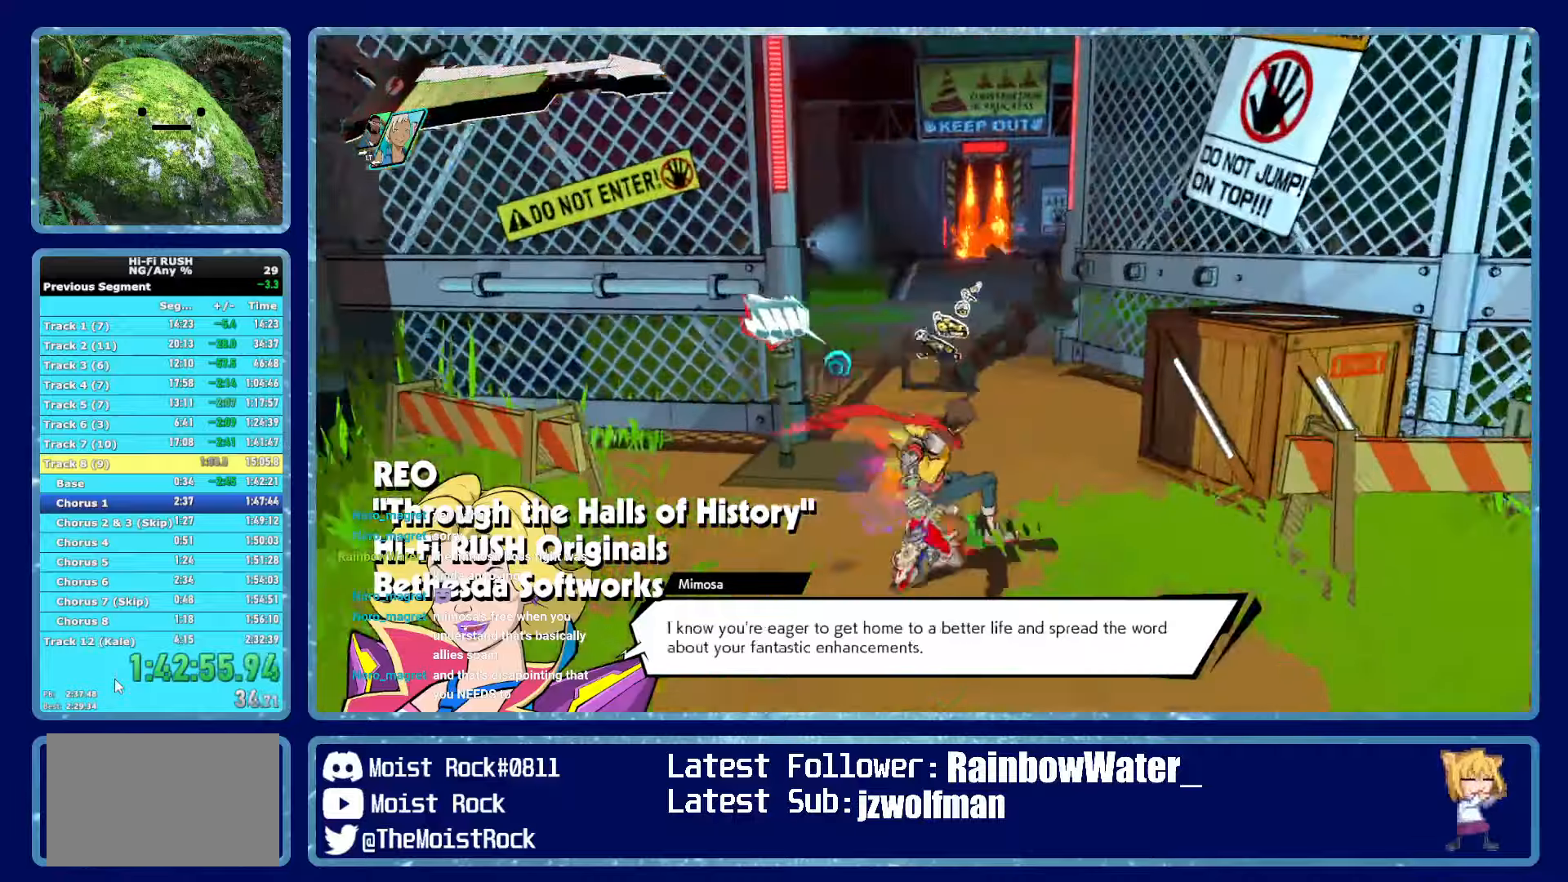
{"buttons": [], "left_stick": "up", "right_stick": "center", "button_events": [[66, "R1", "up"], [383, "R1", "down"], [500, "R1", "up"]]}
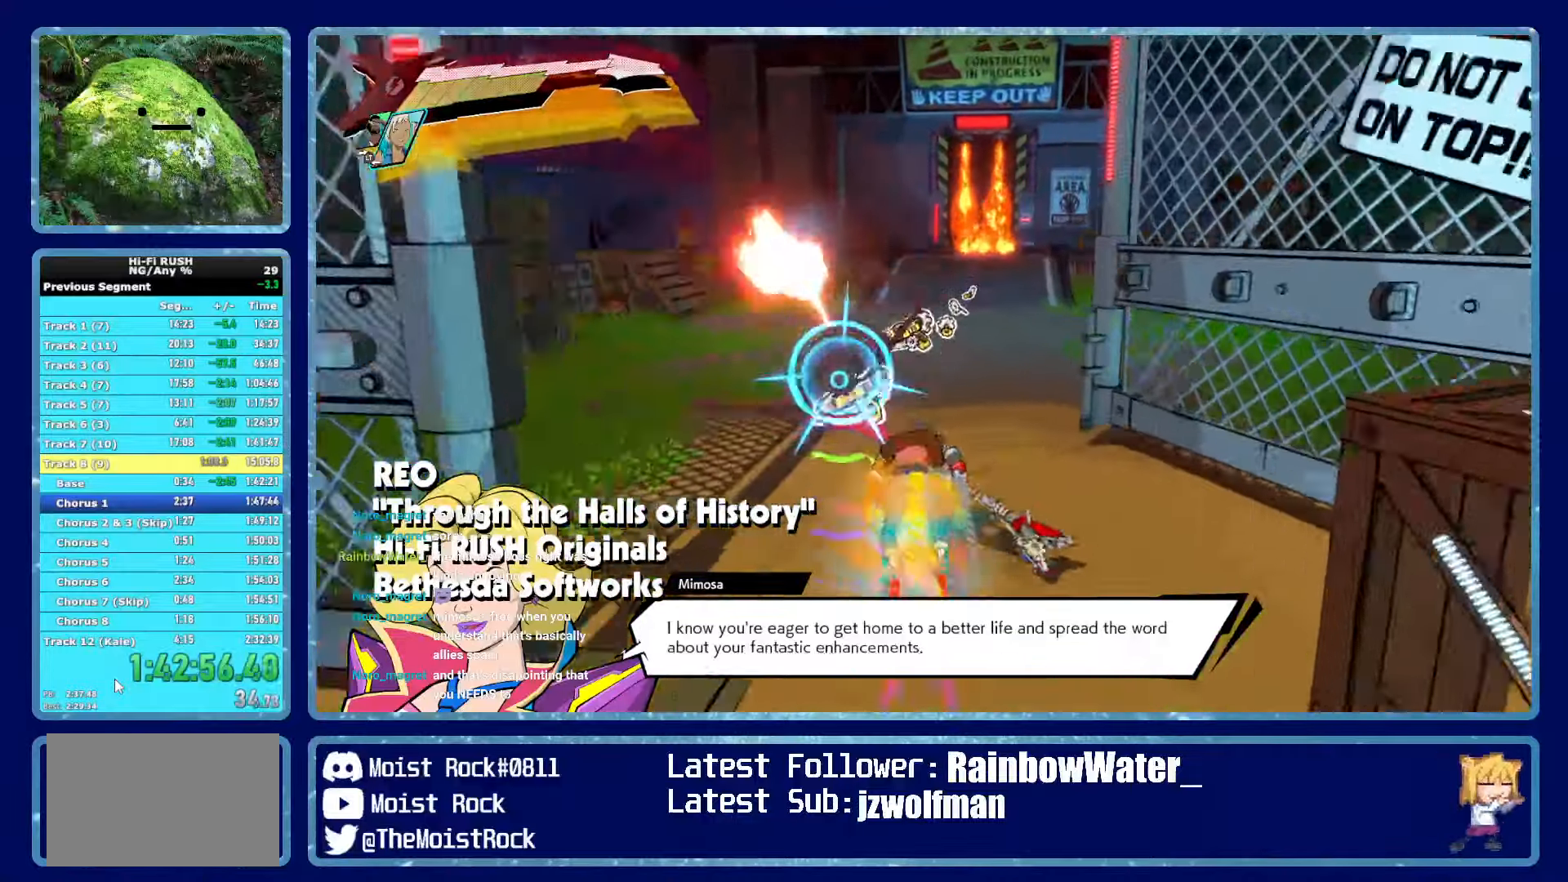
{"buttons": ["X"], "left_stick": "up", "right_stick": "center", "button_events": [[300, "R1", "down"], [416, "R1", "up"], [433, "X", "down"]]}
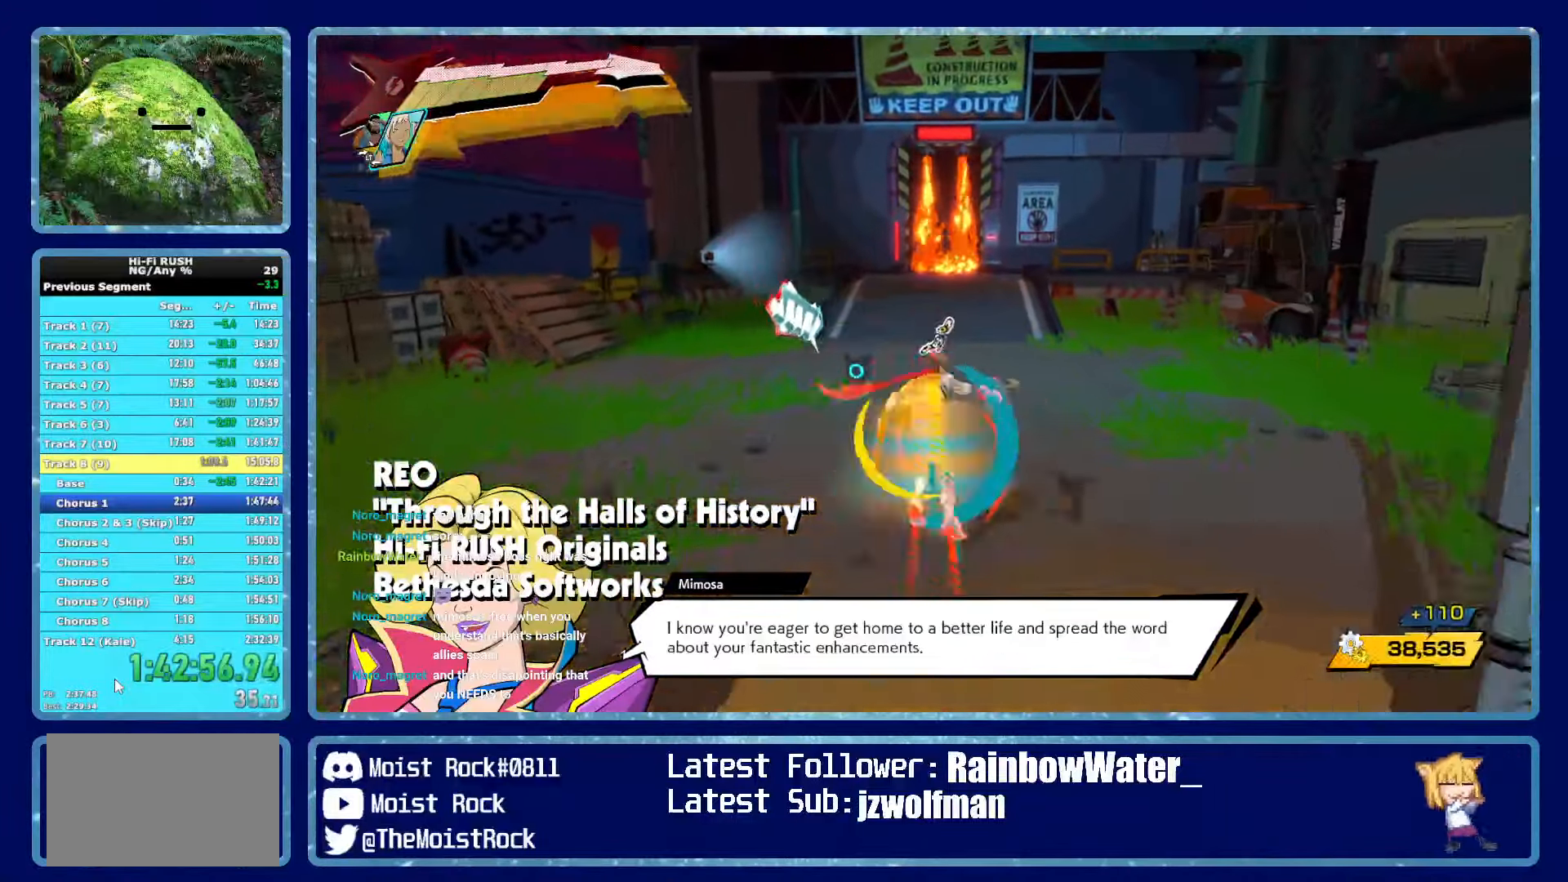
{"buttons": [], "left_stick": "up", "right_stick": "center", "button_events": [[16, "X", "up"], [266, "R1", "down"], [366, "R1", "up"]]}
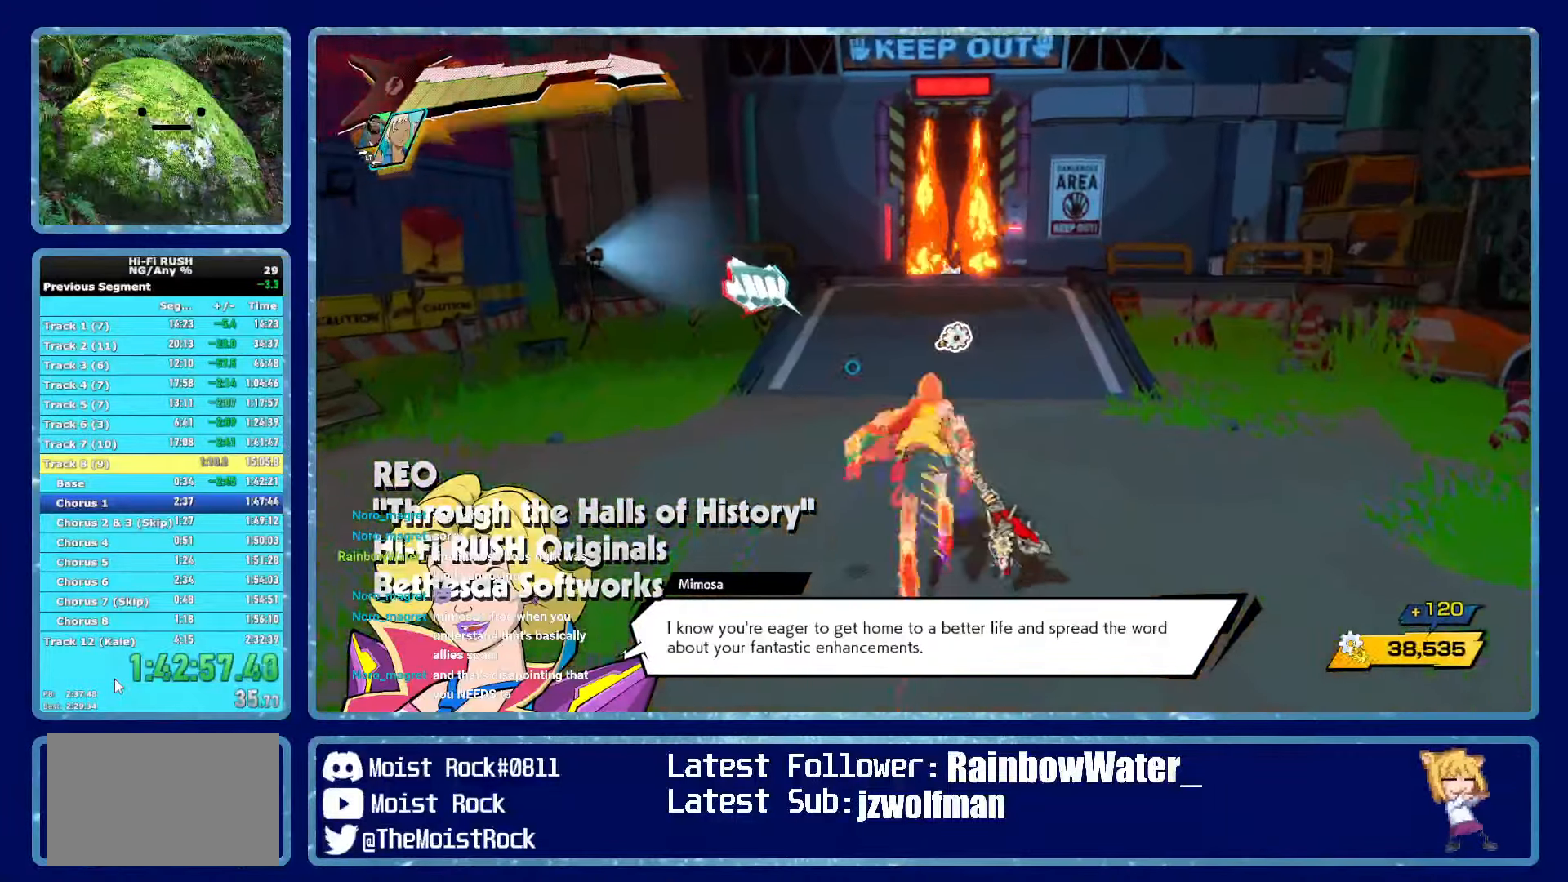
{"buttons": [], "left_stick": "up", "right_stick": "center", "button_events": [[150, "R1", "down"], [250, "R1", "up"]]}
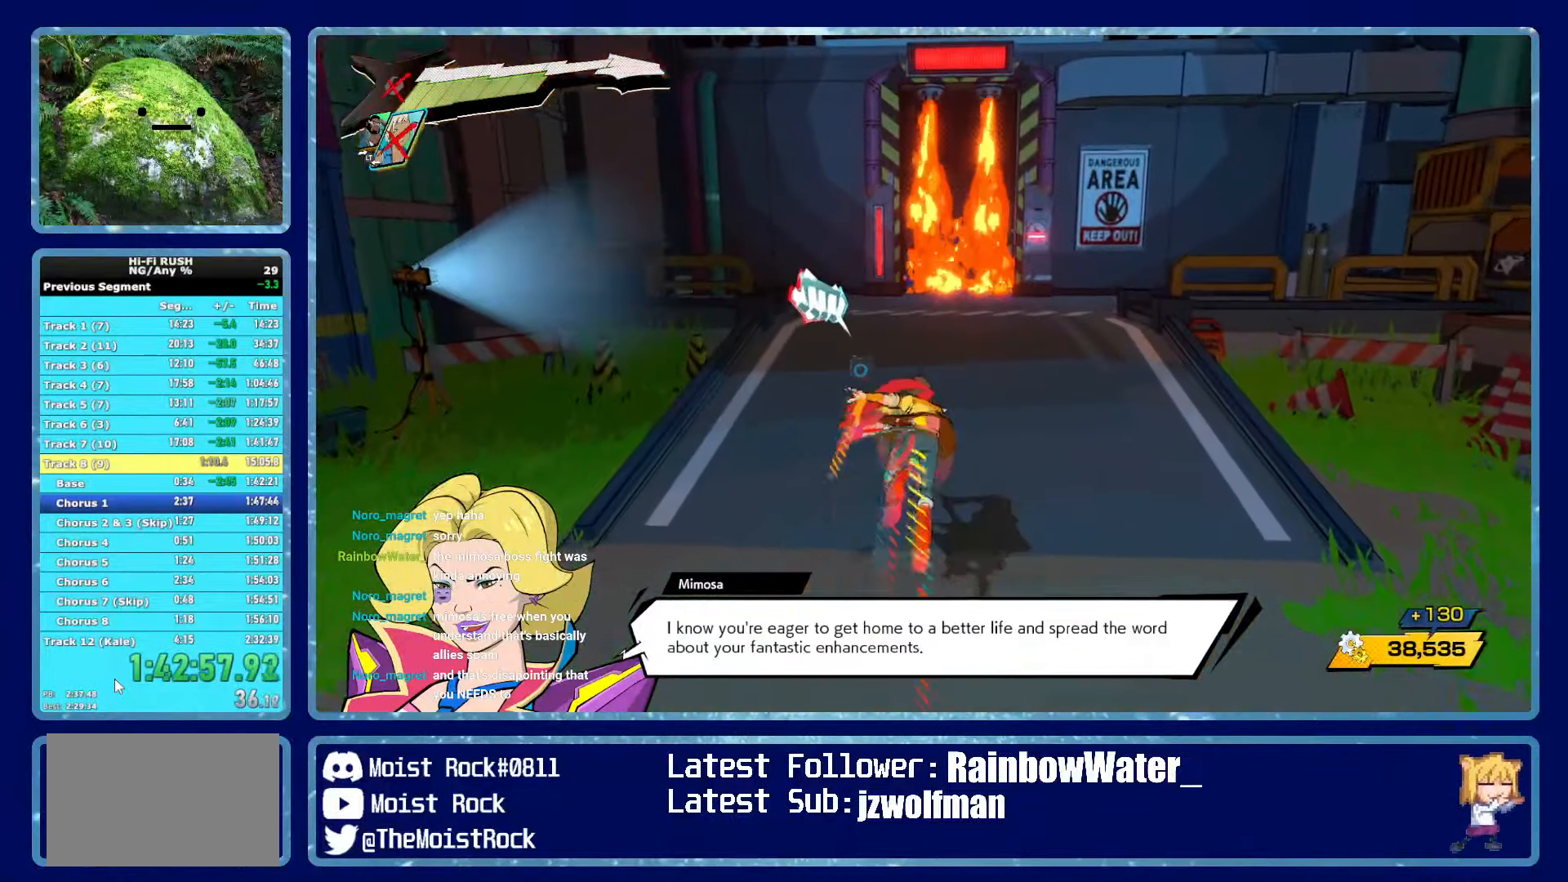
{"buttons": ["R1"], "left_stick": "up", "right_stick": "center", "button_events": [[50, "R1", "down"], [166, "R1", "up"], [166, "X", "down"], [266, "X", "up"], [433, "R1", "down"]]}
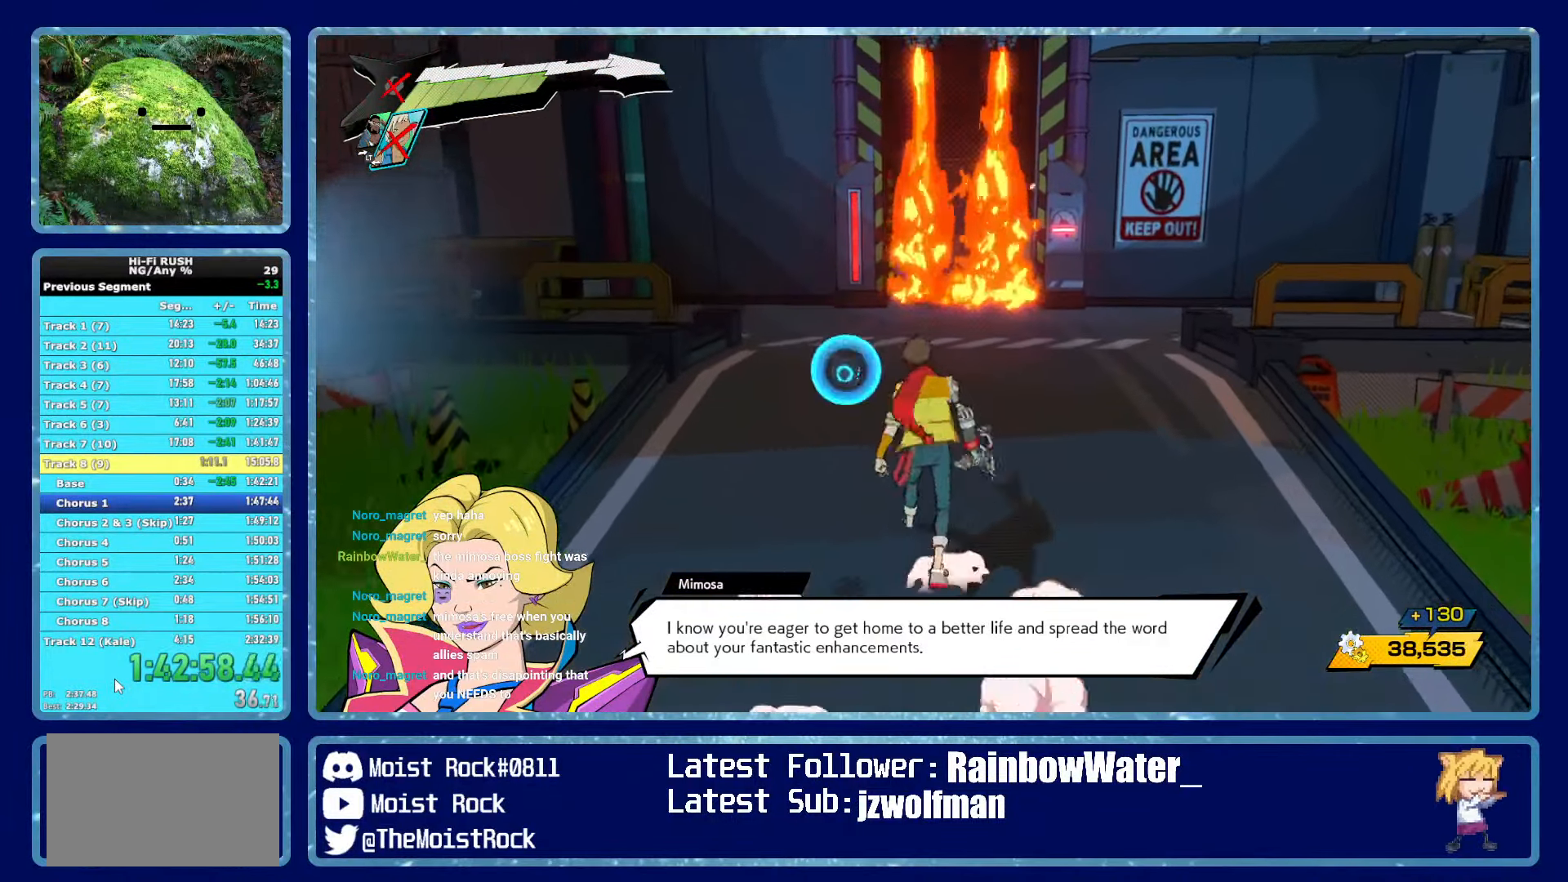
{"buttons": [], "left_stick": "up", "right_stick": "center", "button_events": [[16, "R1", "up"], [166, "A", "down"], [216, "A", "up"], [283, "A", "down"], [333, "A", "up"], [416, "A", "down"], [483, "A", "up"]]}
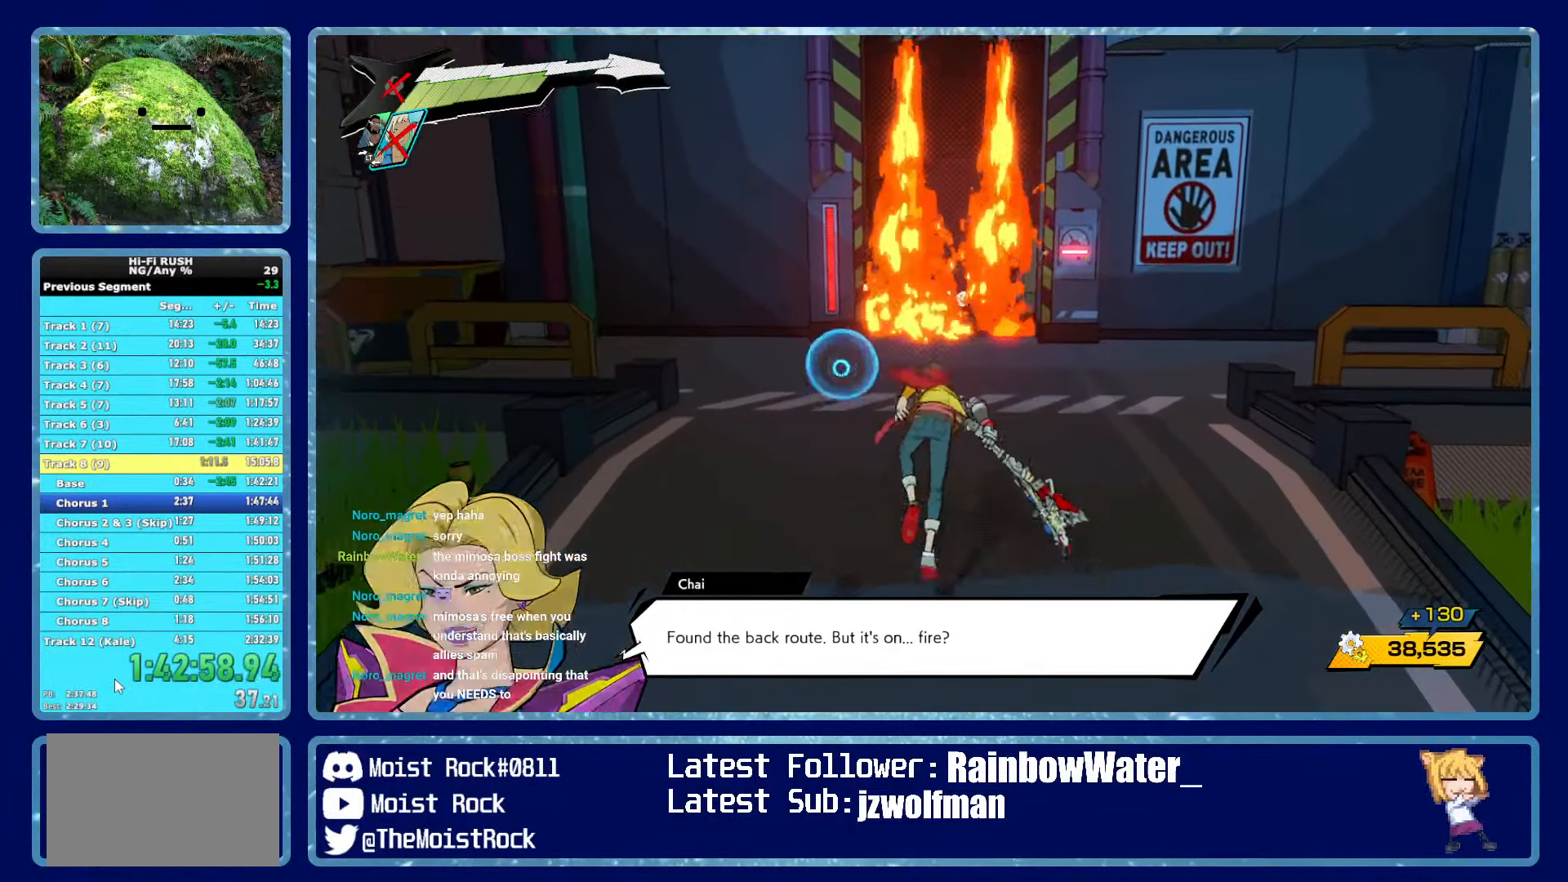
{"buttons": ["A"], "left_stick": "up", "right_stick": "center", "button_events": [[66, "A", "down"], [116, "A", "up"], [200, "A", "down"], [266, "A", "up"], [350, "A", "down"], [400, "A", "up"], [466, "A", "down"]]}
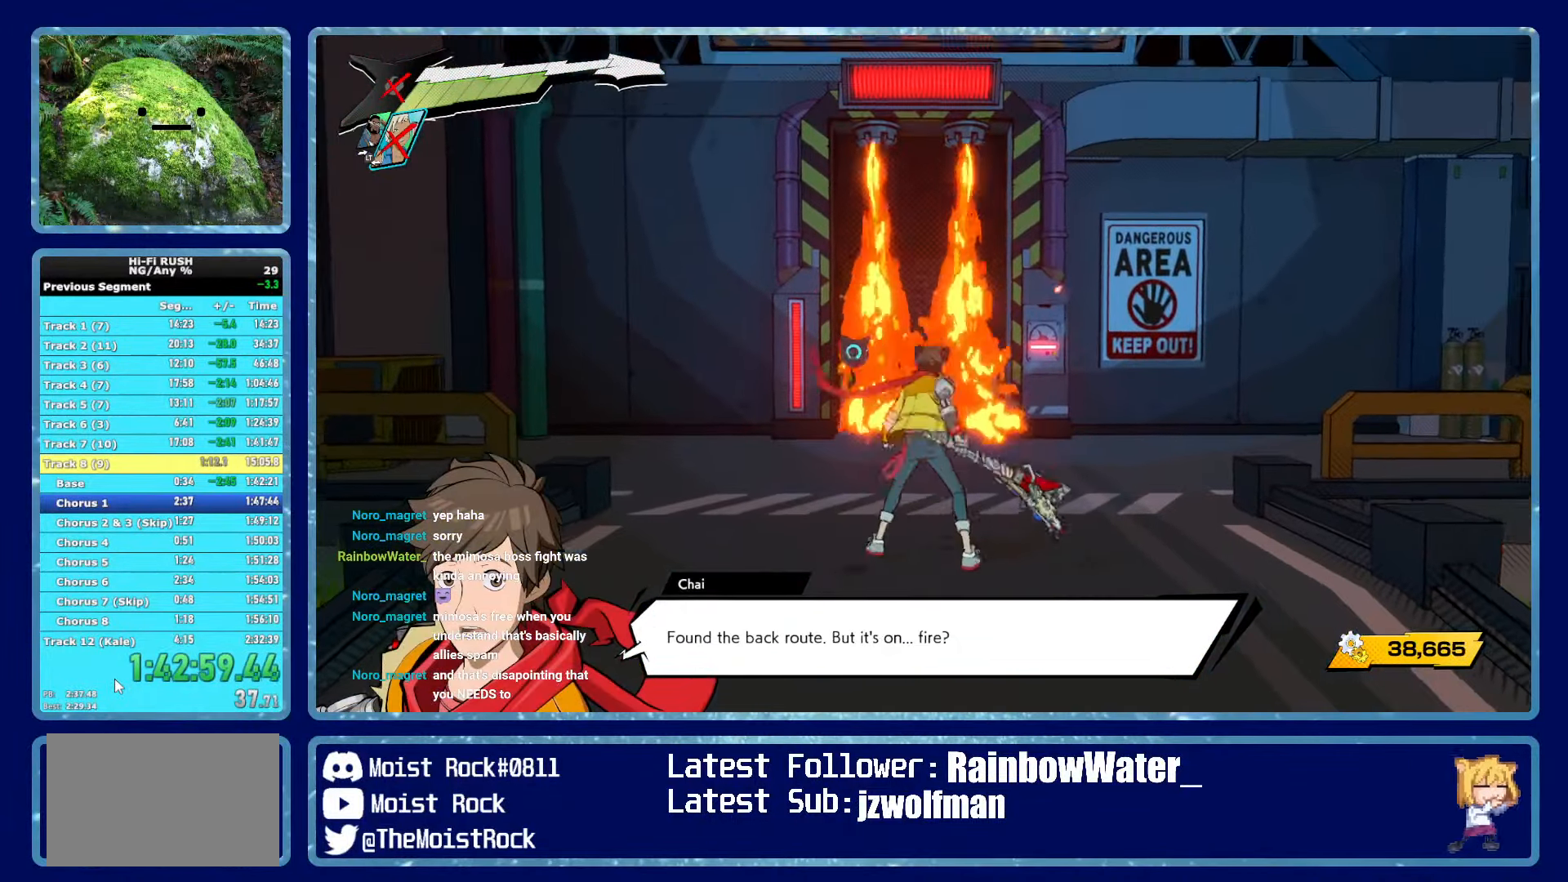
{"buttons": [], "left_stick": "center", "right_stick": "center", "button_events": [[16, "A", "up"], [100, "A", "down"], [150, "A", "up"], [250, "A", "down"], [300, "A", "up"], [366, "A", "down"], [433, "A", "up"]]}
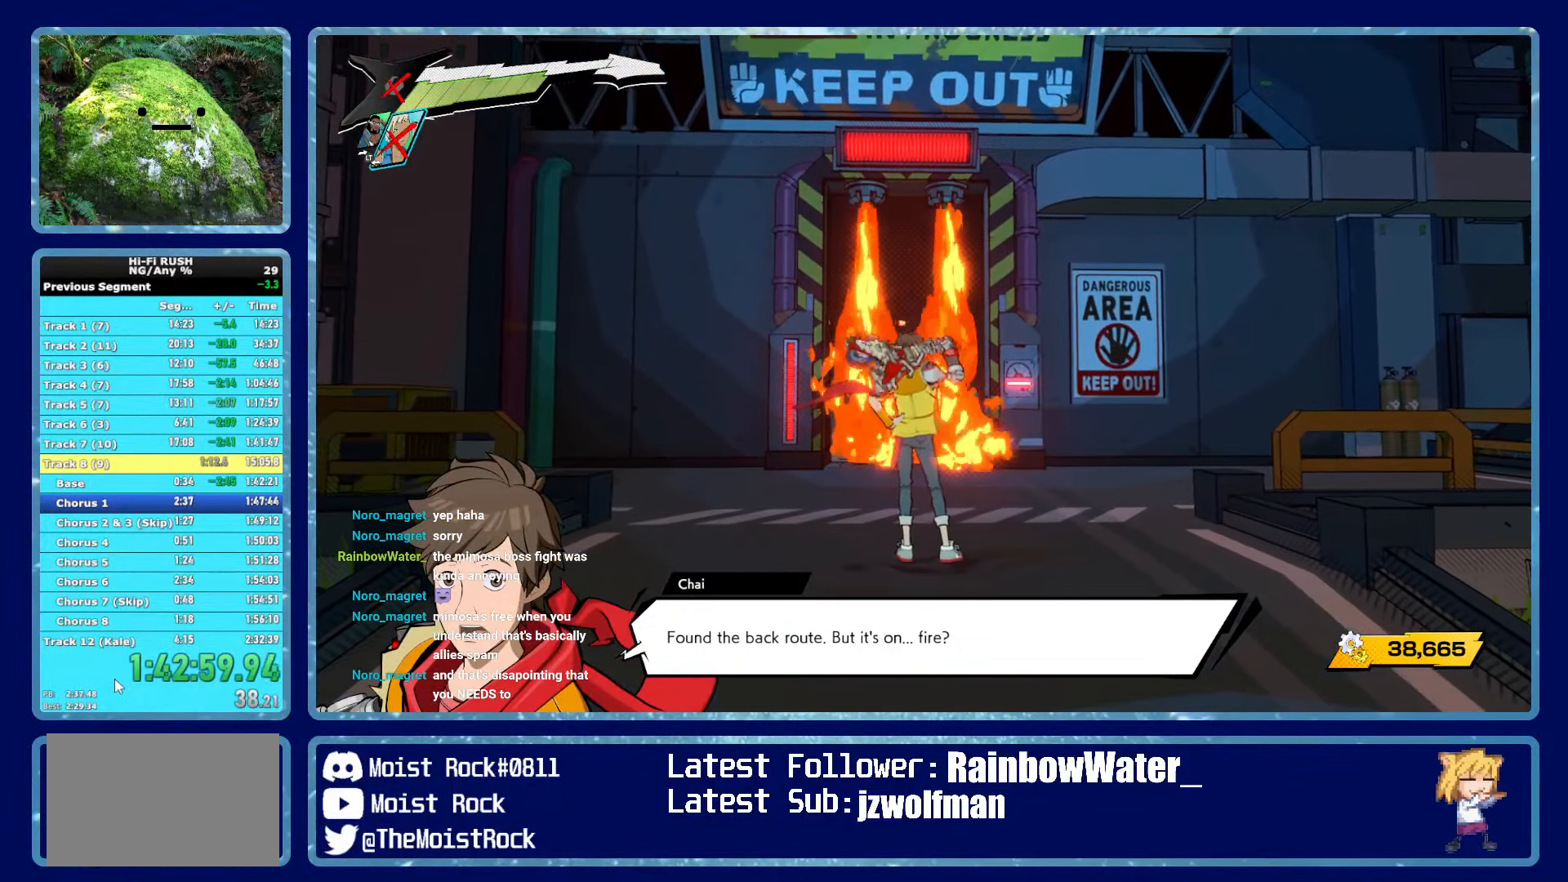
{"buttons": [], "left_stick": "center", "right_stick": "center", "button_events": [[16, "A", "down"], [66, "A", "up"], [150, "A", "down"], [200, "A", "up"], [283, "A", "down"], [333, "A", "up"]]}
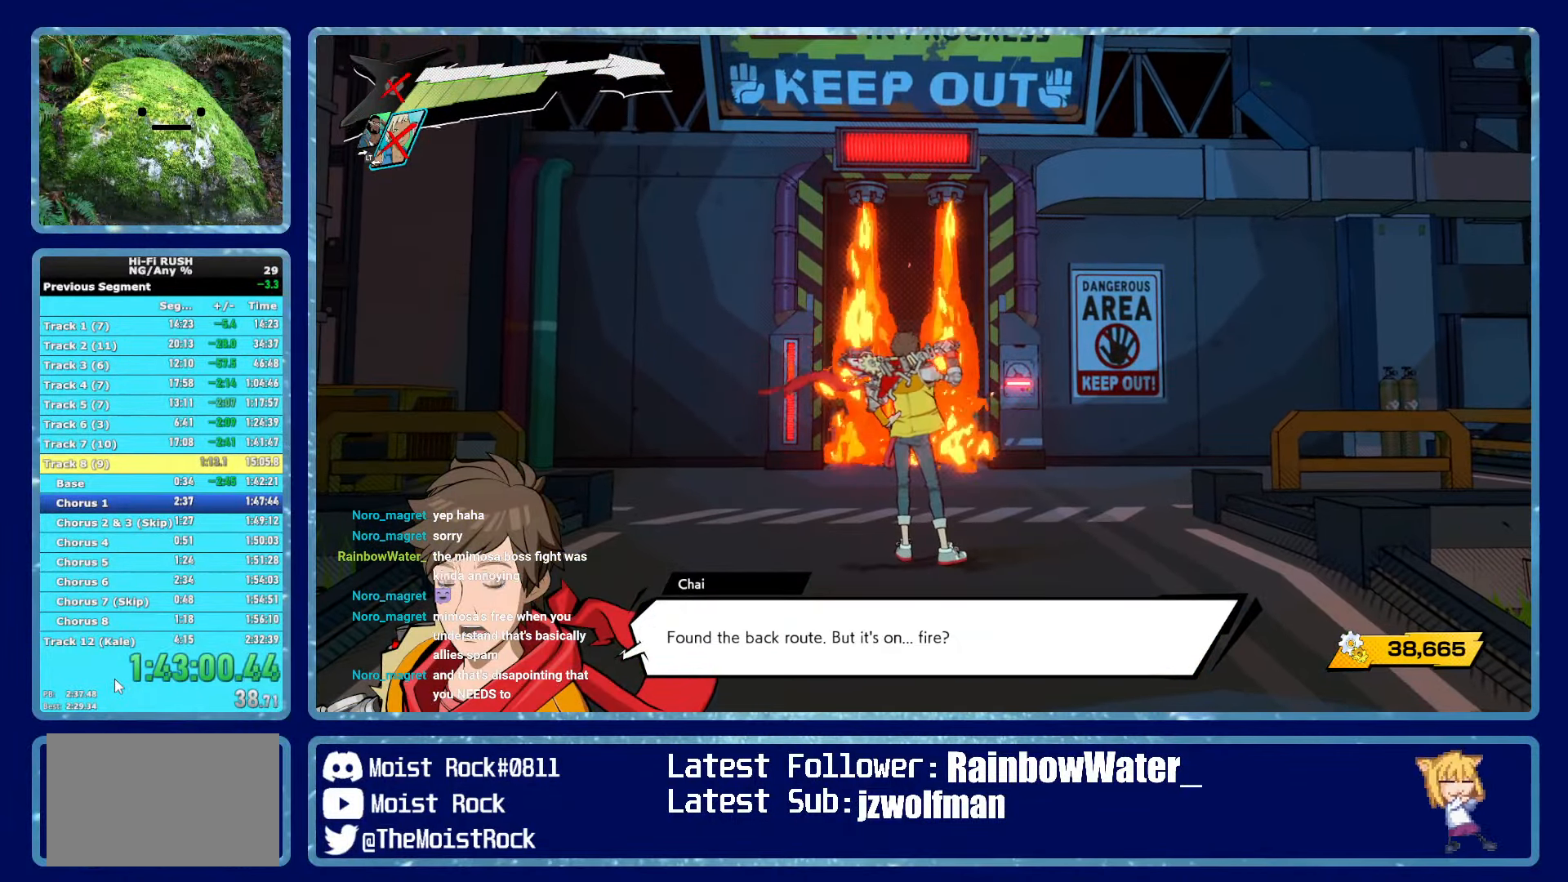
{"buttons": [], "left_stick": "center", "right_stick": "center", "button_events": [[33, "A", "down"], [83, "A", "up"], [183, "A", "down"], [233, "A", "up"], [317, "A", "down"], [367, "A", "up"], [433, "A", "down"], [483, "A", "up"]]}
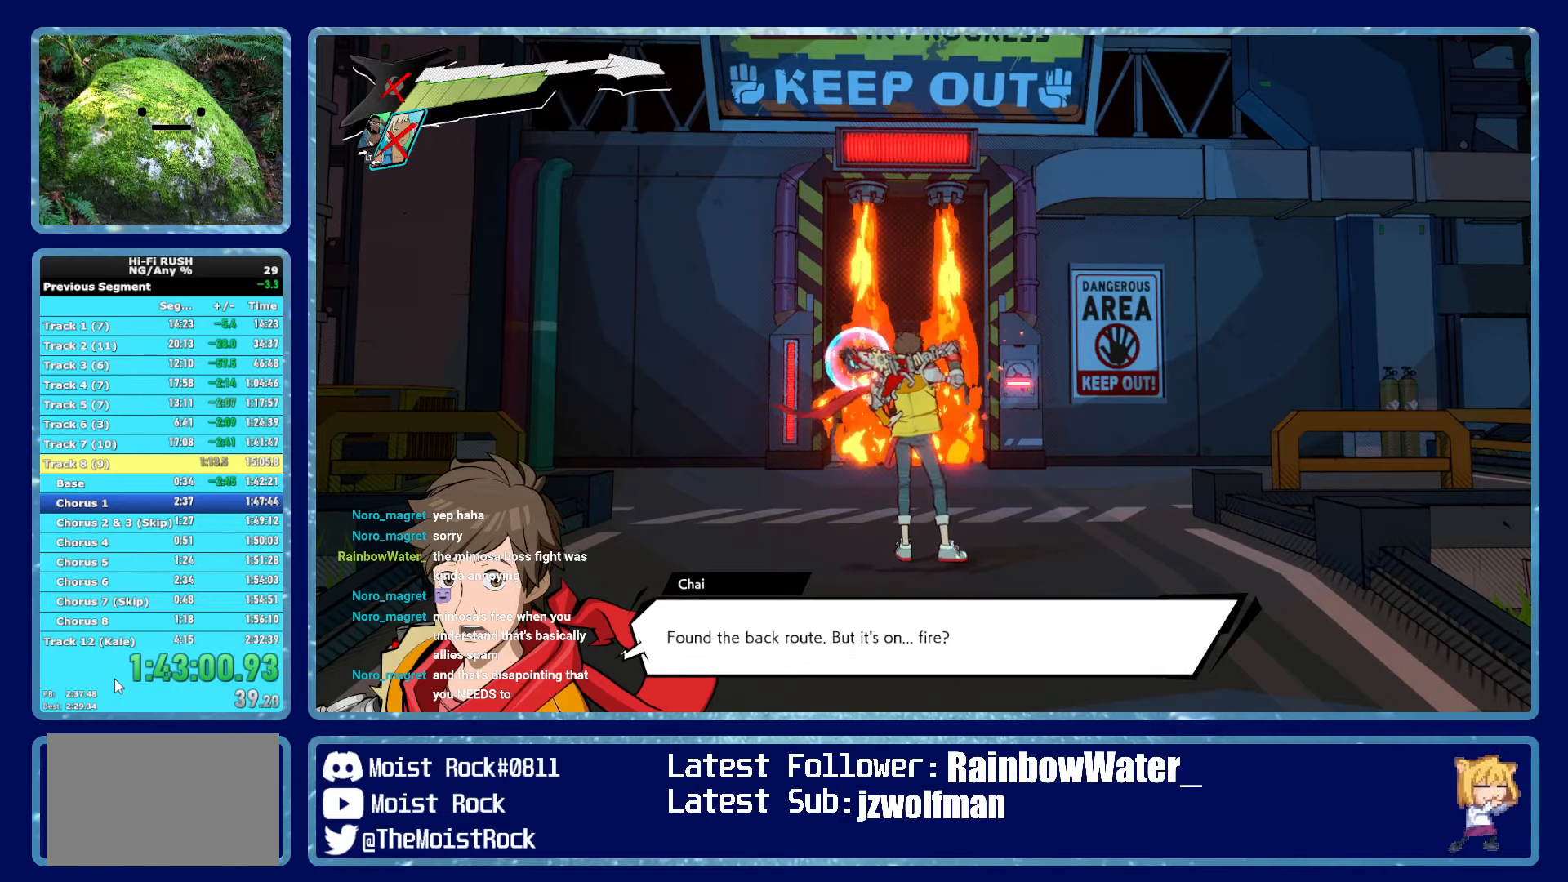
{"buttons": ["A"], "left_stick": "center", "right_stick": "center", "button_events": [[67, "A", "down"], [133, "A", "up"], [333, "A", "down"], [383, "A", "up"], [467, "A", "down"]]}
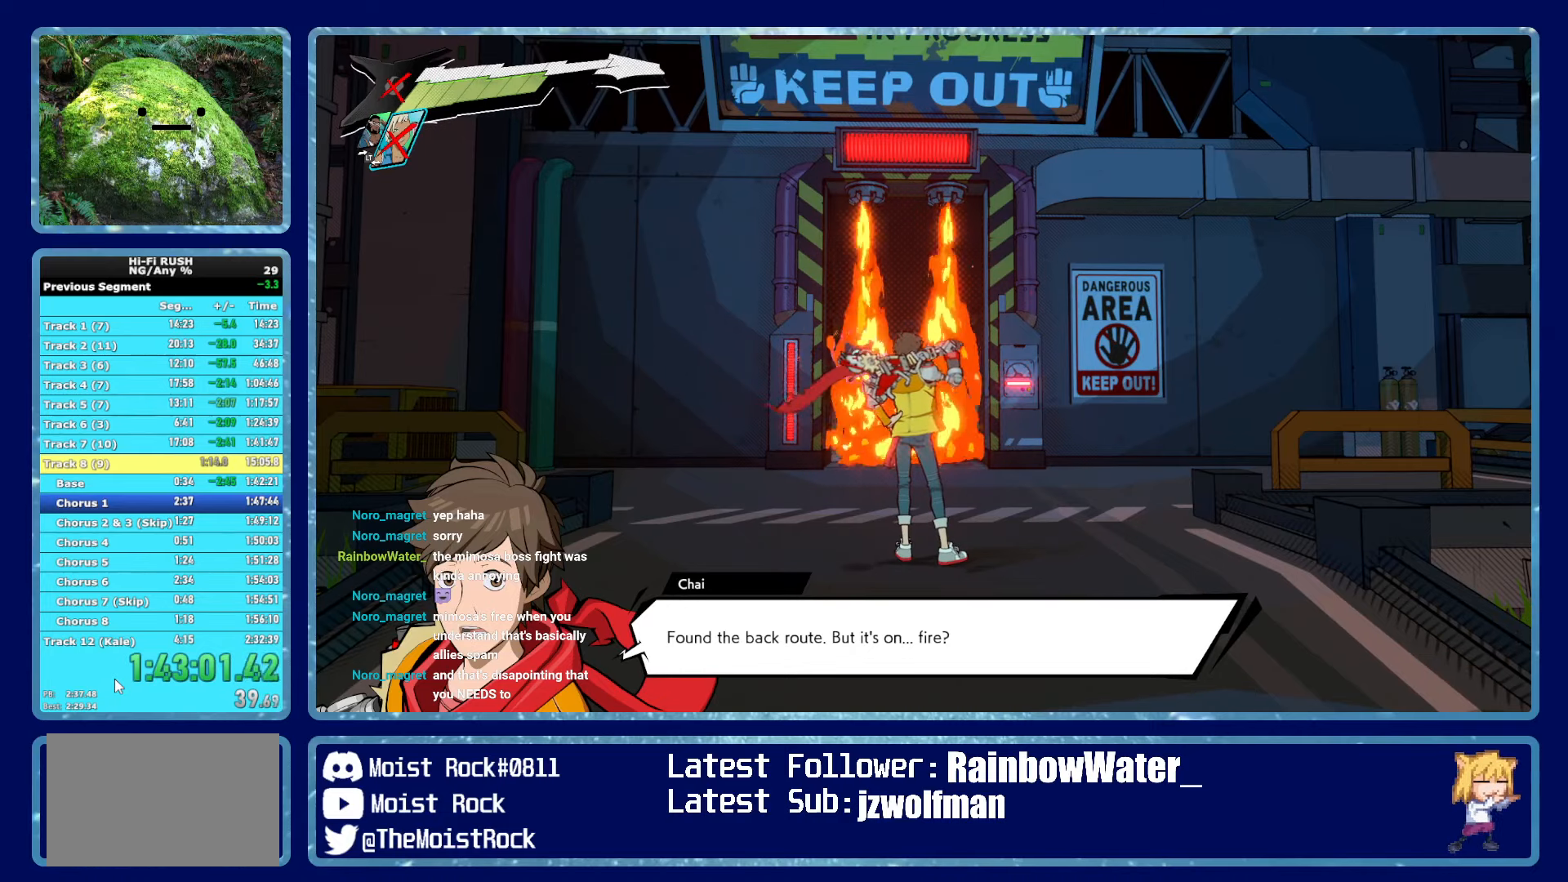
{"buttons": [], "left_stick": "center", "right_stick": "center", "button_events": [[17, "A", "up"], [100, "A", "down"], [167, "A", "up"], [250, "A", "down"], [300, "A", "up"], [383, "A", "down"], [433, "A", "up"]]}
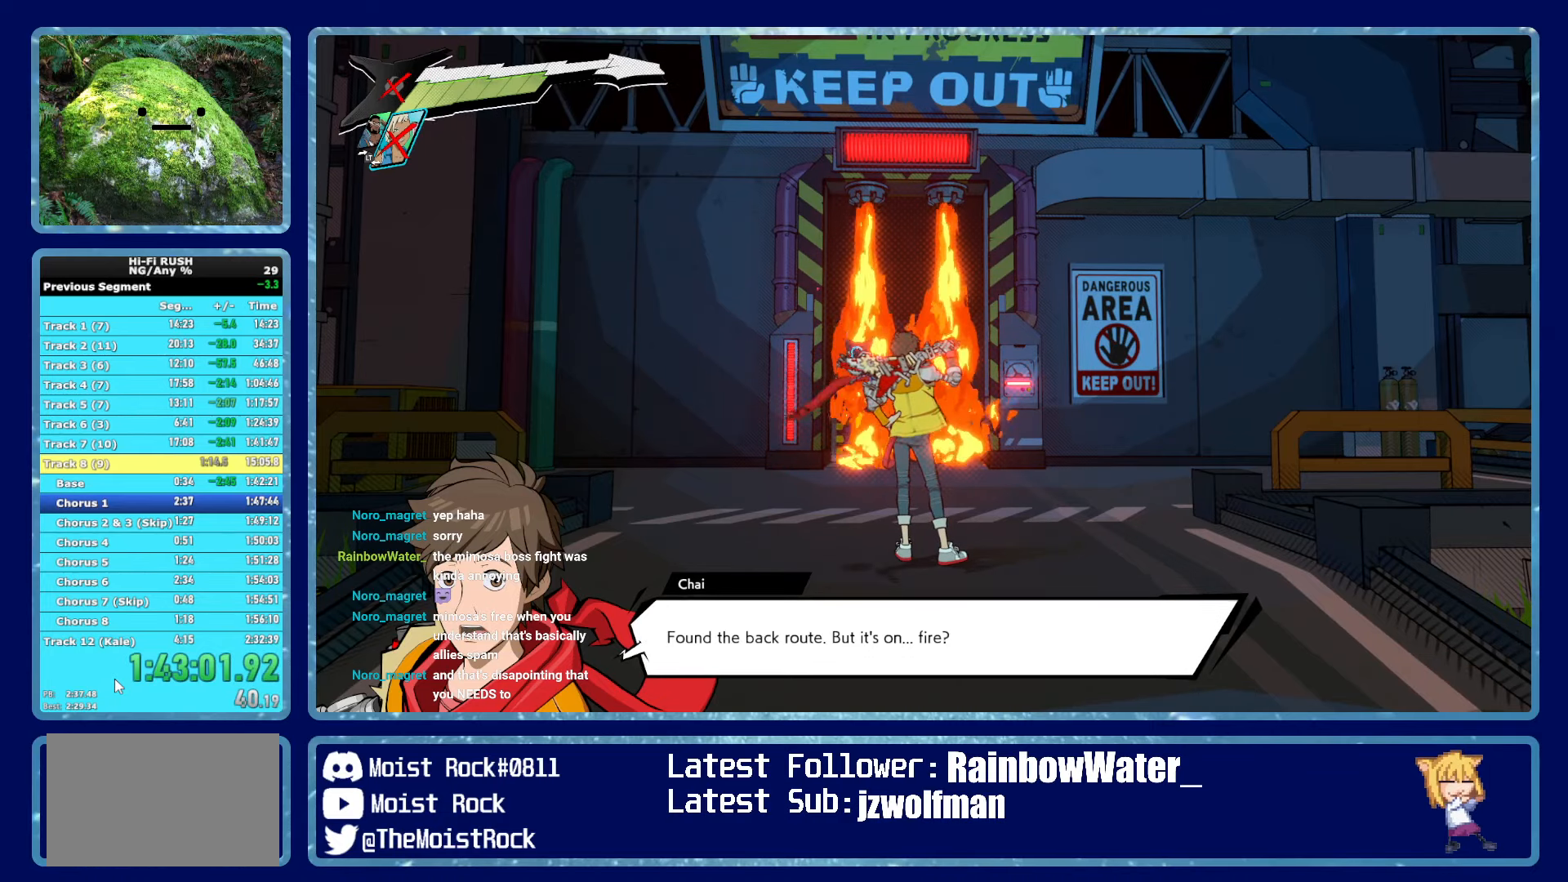
{"buttons": [], "left_stick": "center", "right_stick": "center", "button_events": [[17, "A", "down"], [67, "A", "up"], [150, "A", "down"], [200, "A", "up"], [283, "A", "down"], [333, "A", "up"], [417, "A", "down"], [467, "A", "up"]]}
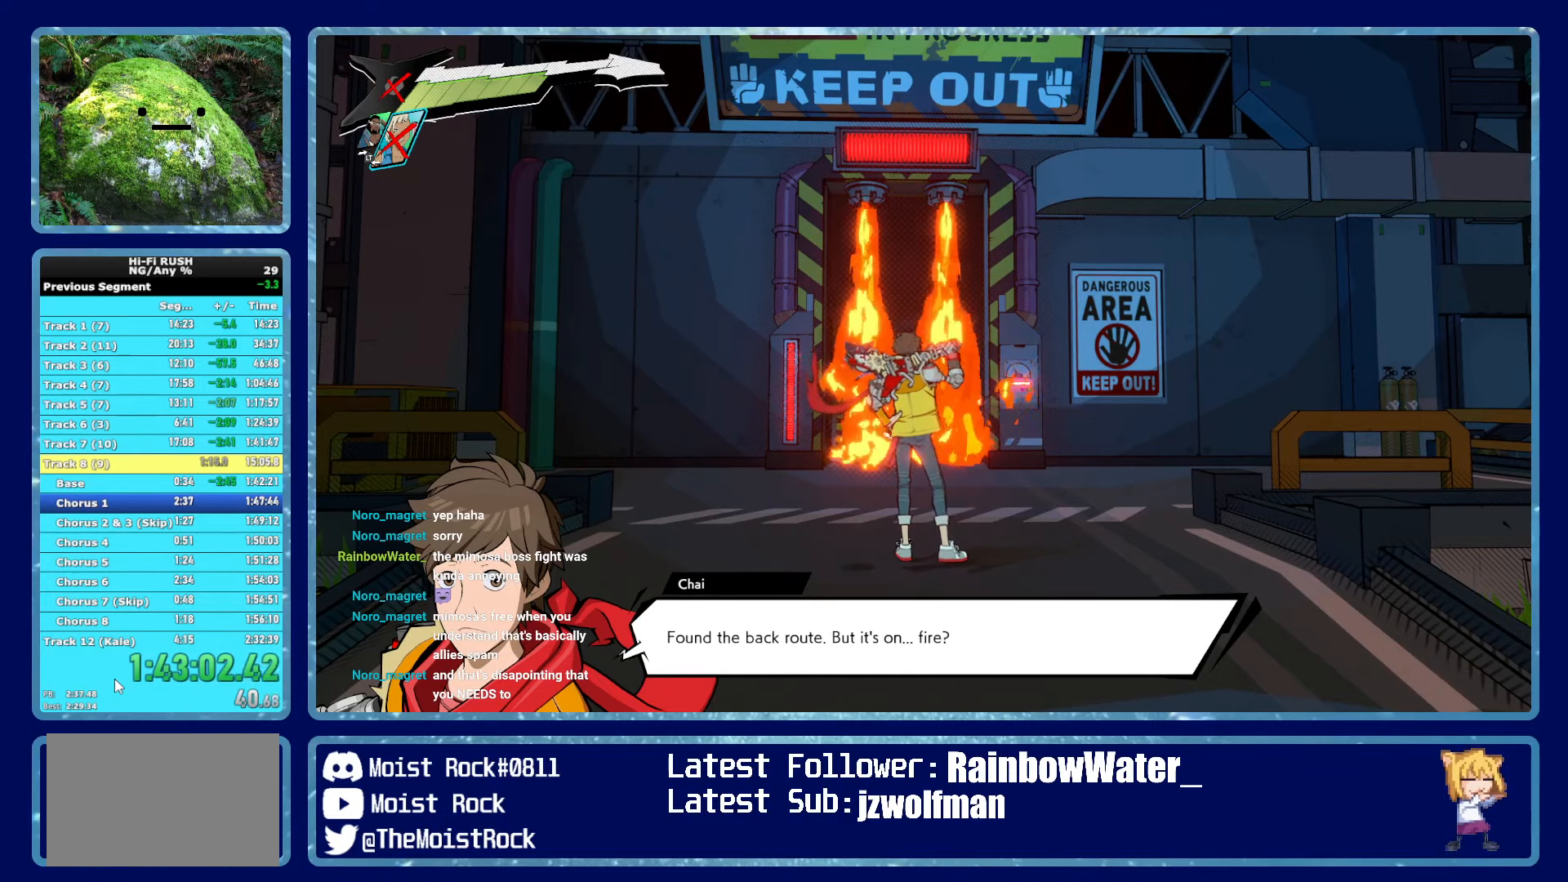
{"buttons": [], "left_stick": "center", "right_stick": "center", "button_events": [[167, "A", "down"], [217, "A", "up"], [300, "A", "down"], [350, "A", "up"], [433, "A", "down"], [483, "A", "up"]]}
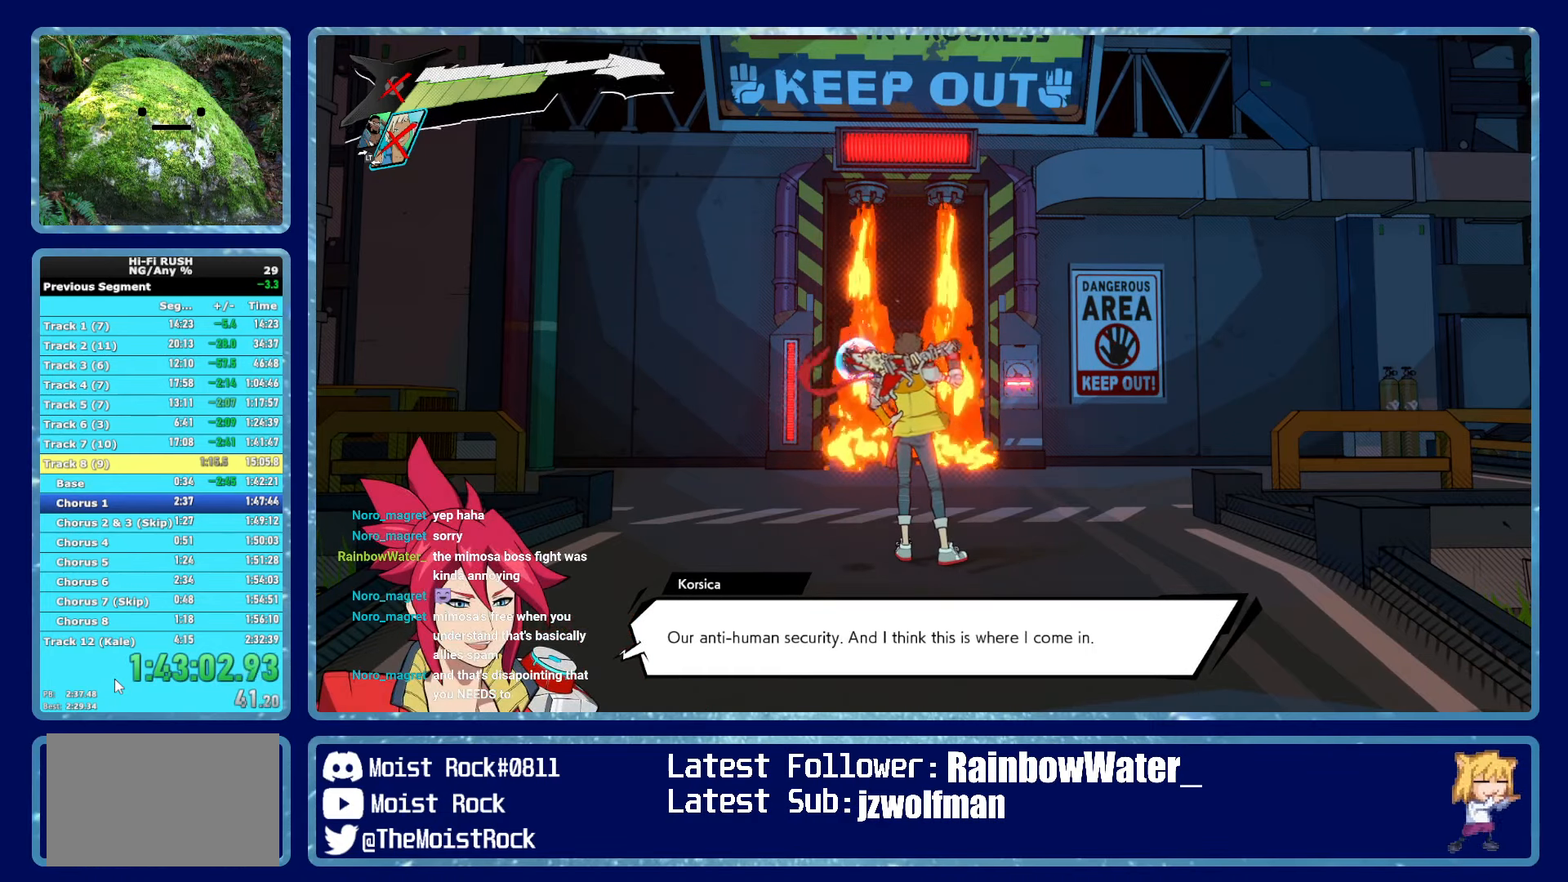
{"buttons": ["A"], "left_stick": "center", "right_stick": "center"}
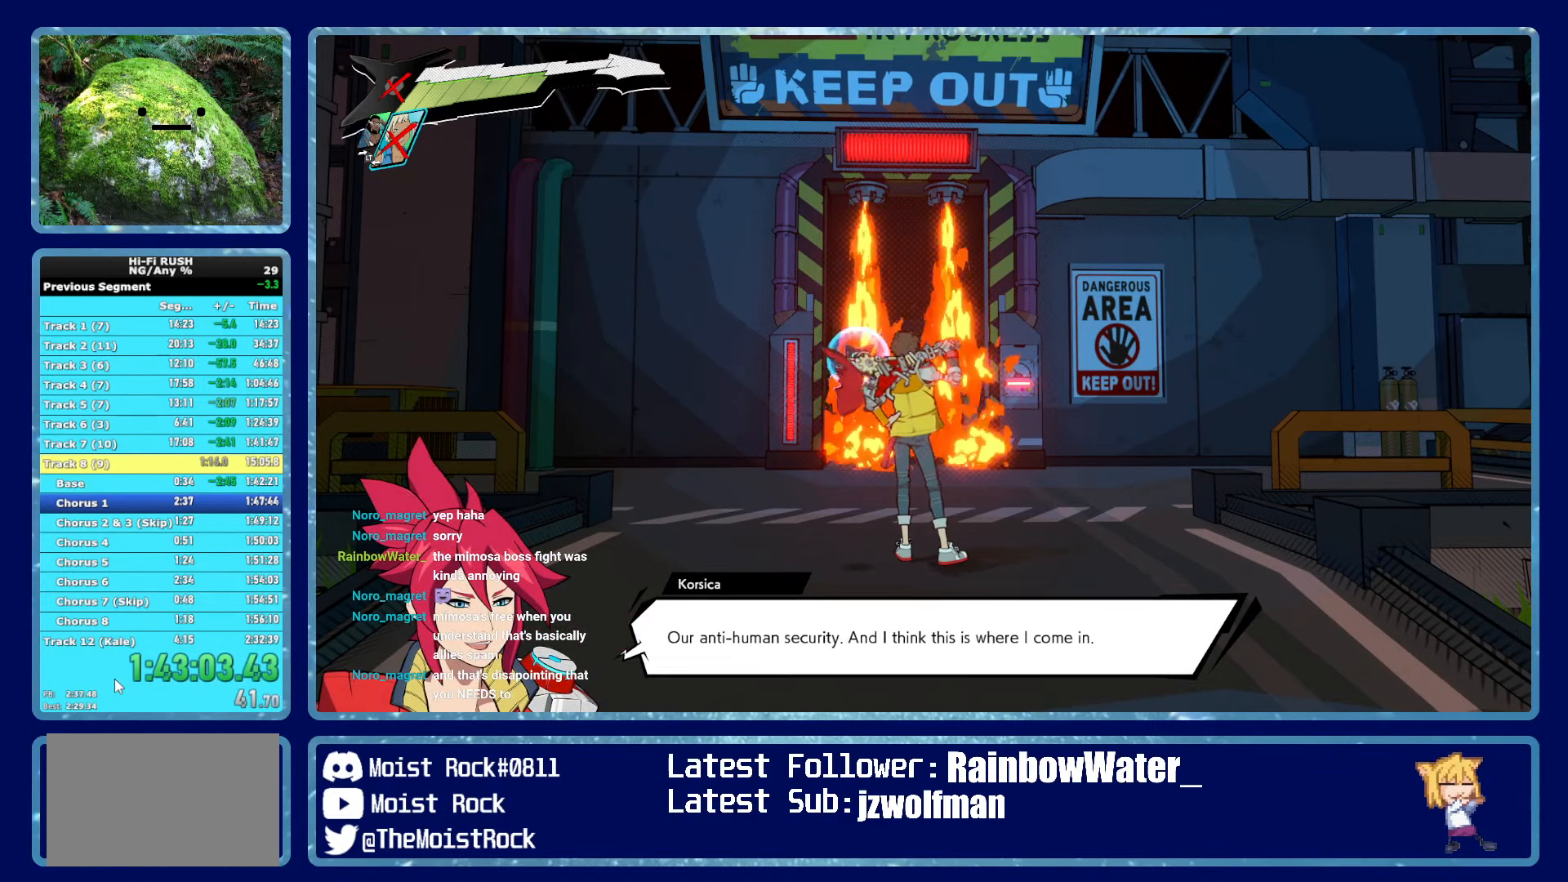
{"buttons": [], "left_stick": "center", "right_stick": "center"}
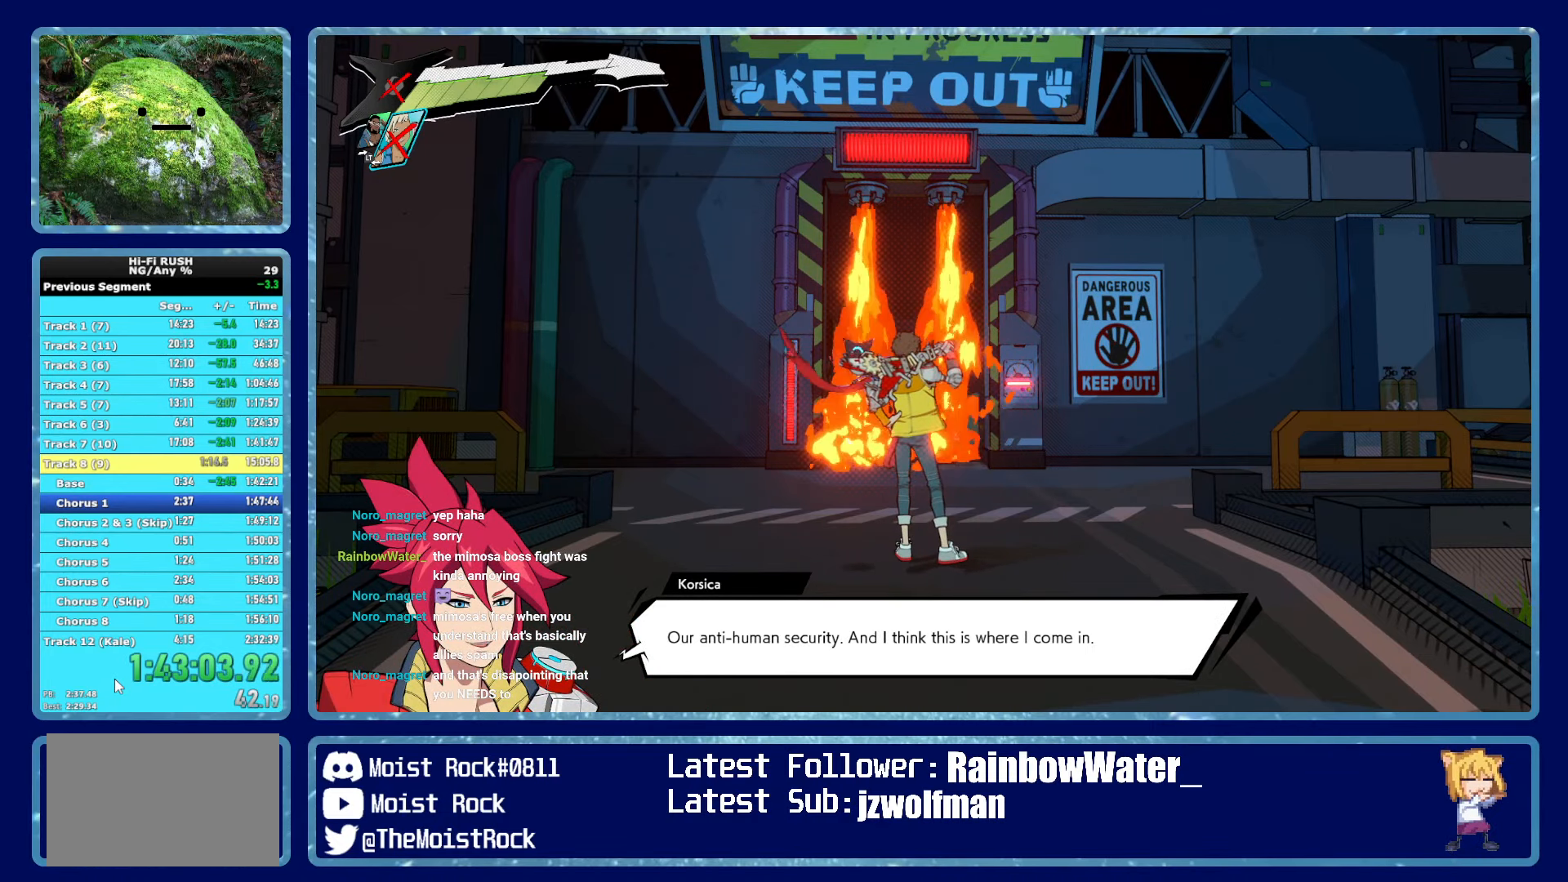
{"buttons": [], "left_stick": "center", "right_stick": "center", "button_events": []}
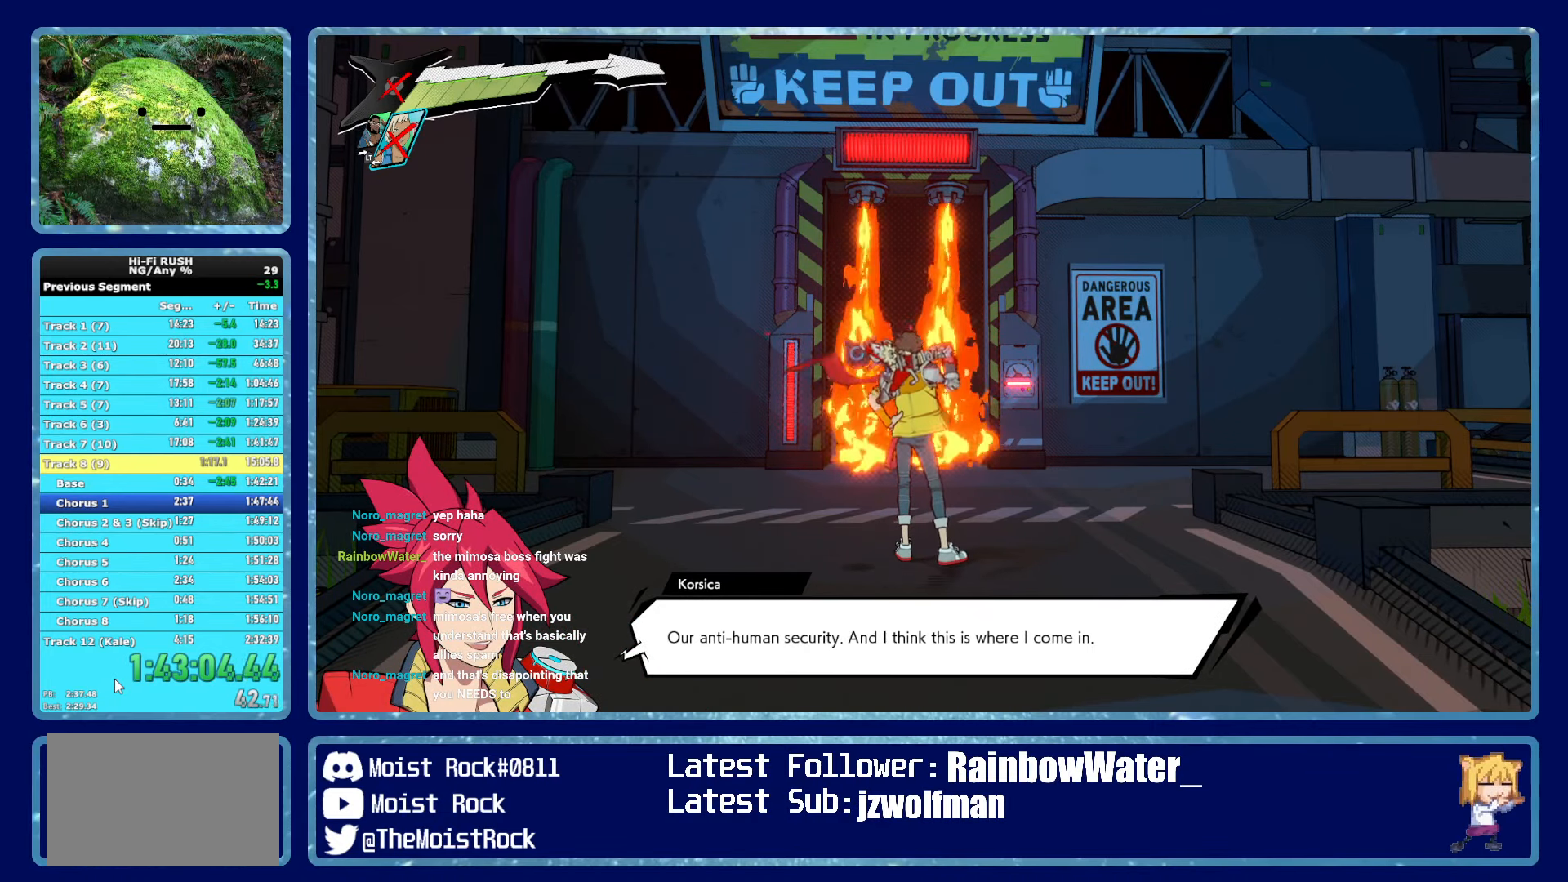
{"buttons": [], "left_stick": "center", "right_stick": "center", "button_events": []}
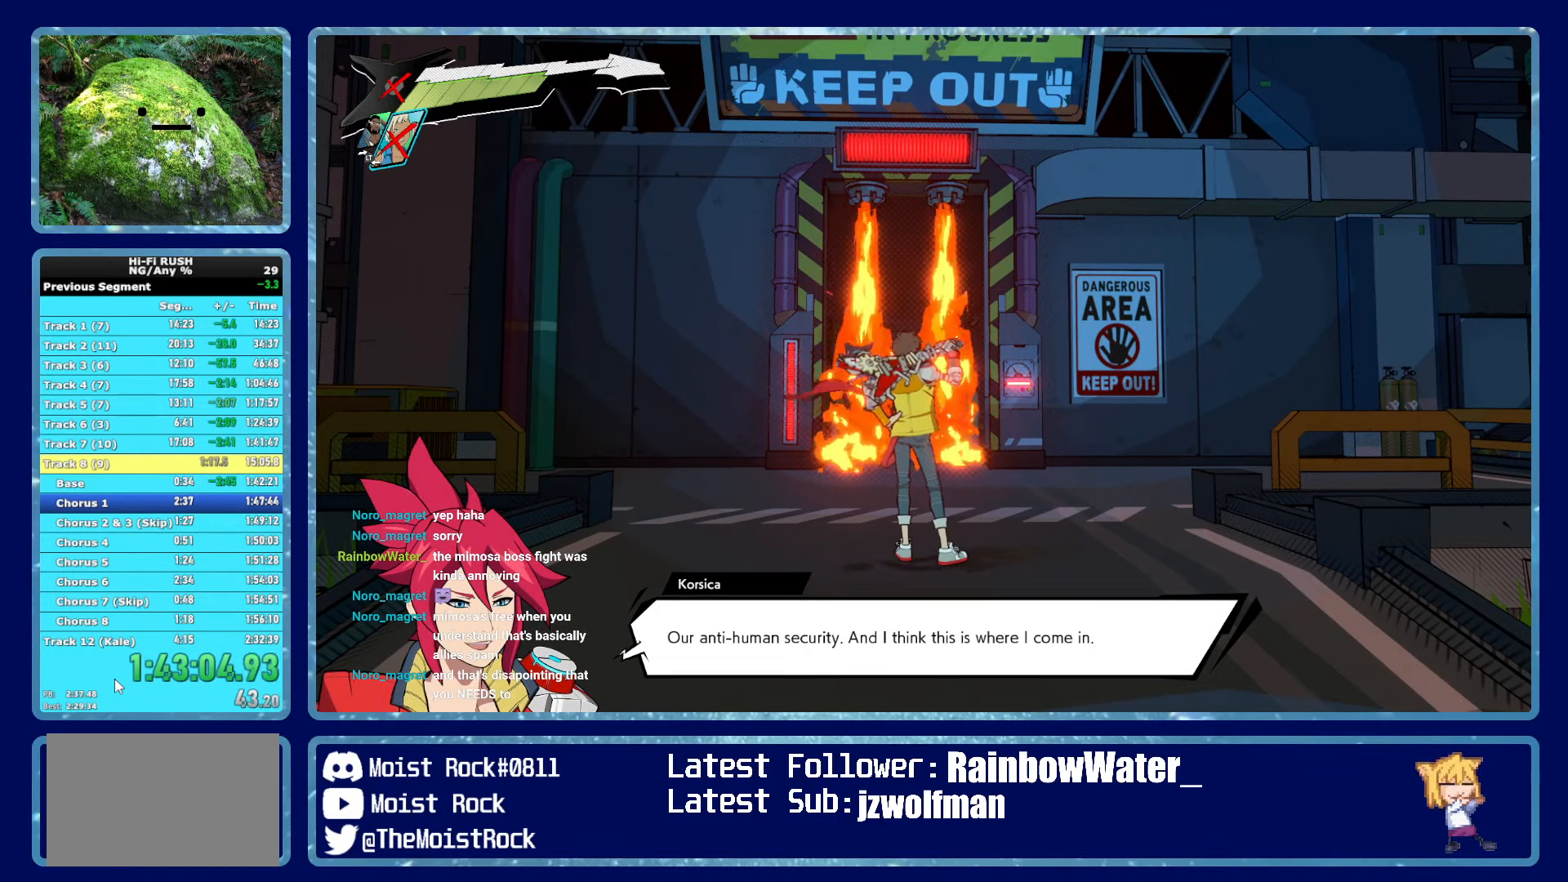
{"buttons": ["A"], "left_stick": "center", "right_stick": "center", "button_events": [[33, "A", "down"], [133, "A", "up"], [283, "A", "down"], [367, "A", "up"], [450, "A", "down"]]}
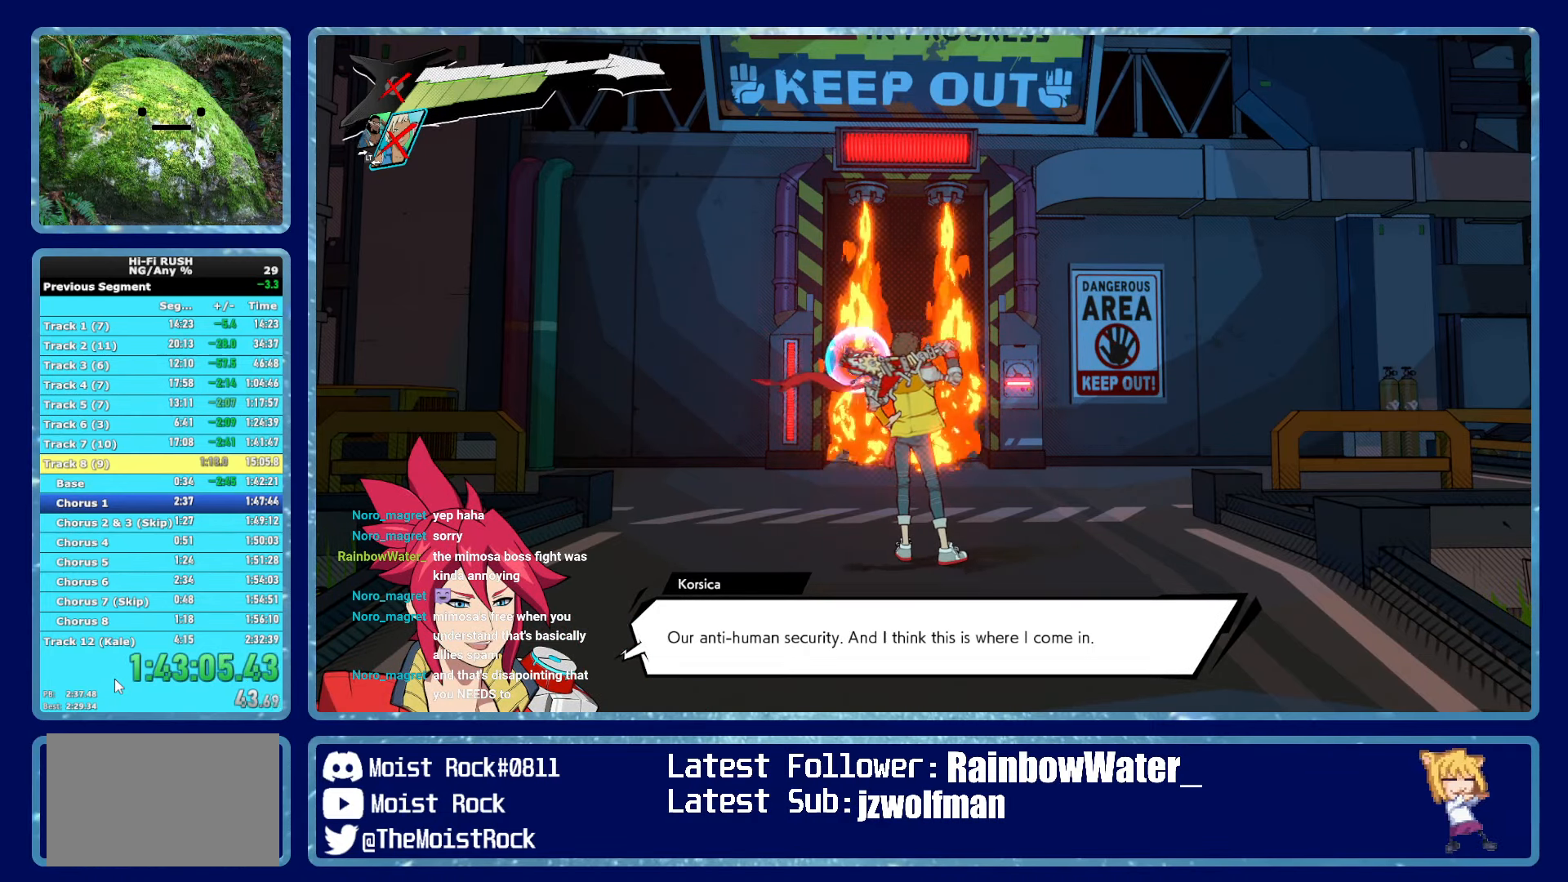
{"buttons": ["A"], "left_stick": "center", "right_stick": "center", "button_events": [[33, "A", "up"], [117, "A", "down"], [200, "A", "up"], [284, "A", "down"], [367, "A", "up"], [450, "A", "down"]]}
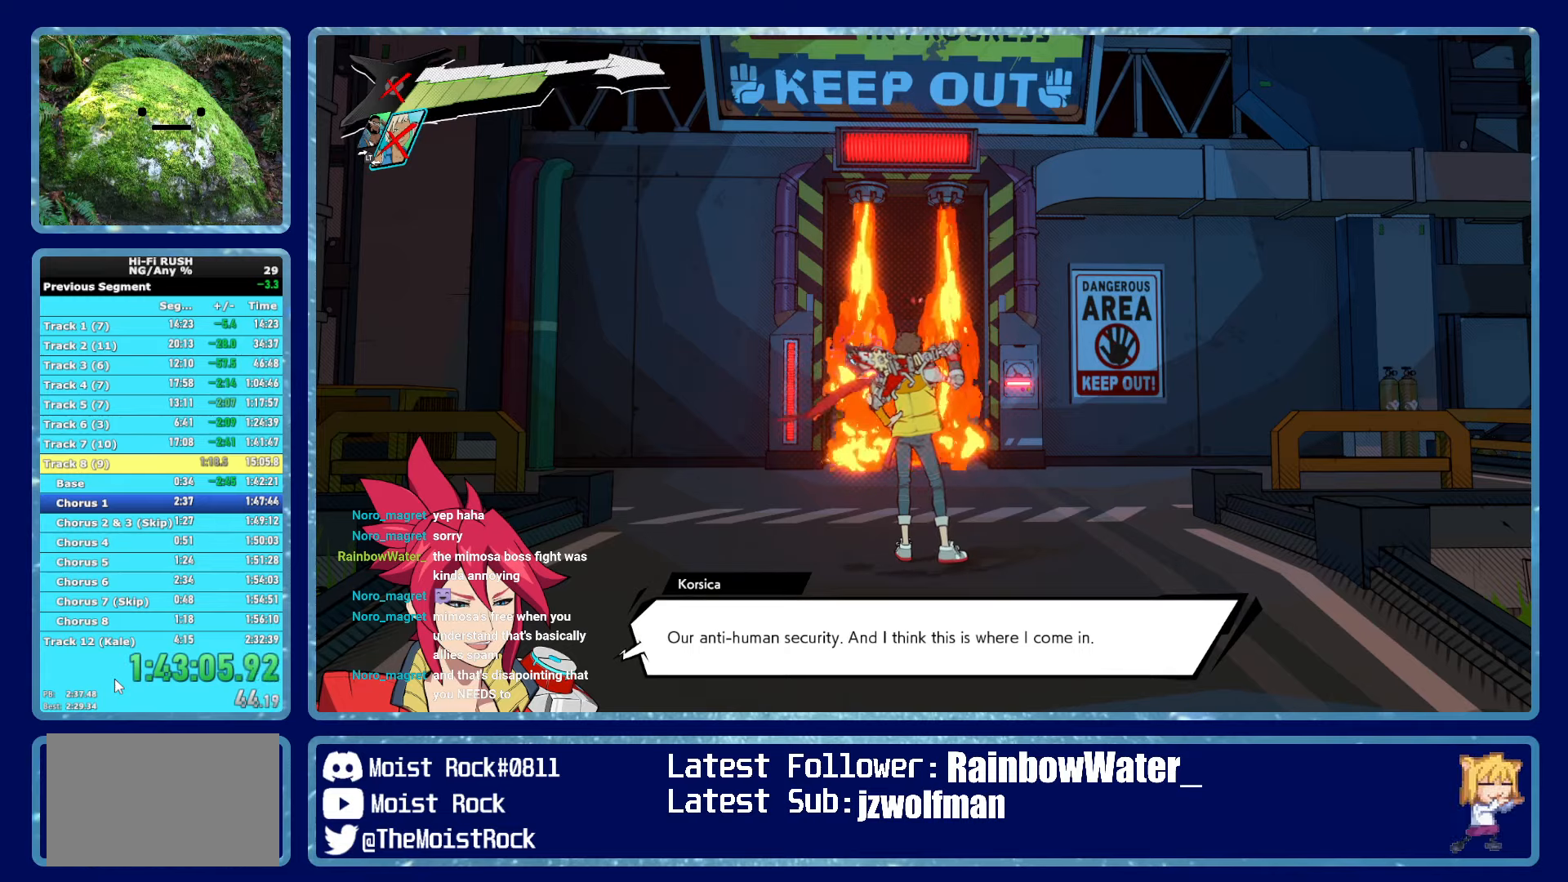
{"buttons": [], "left_stick": "center", "right_stick": "center", "button_events": [[50, "A", "up"], [117, "A", "down"], [184, "A", "up"], [267, "A", "down"], [317, "A", "up"], [400, "A", "down"], [484, "A", "up"]]}
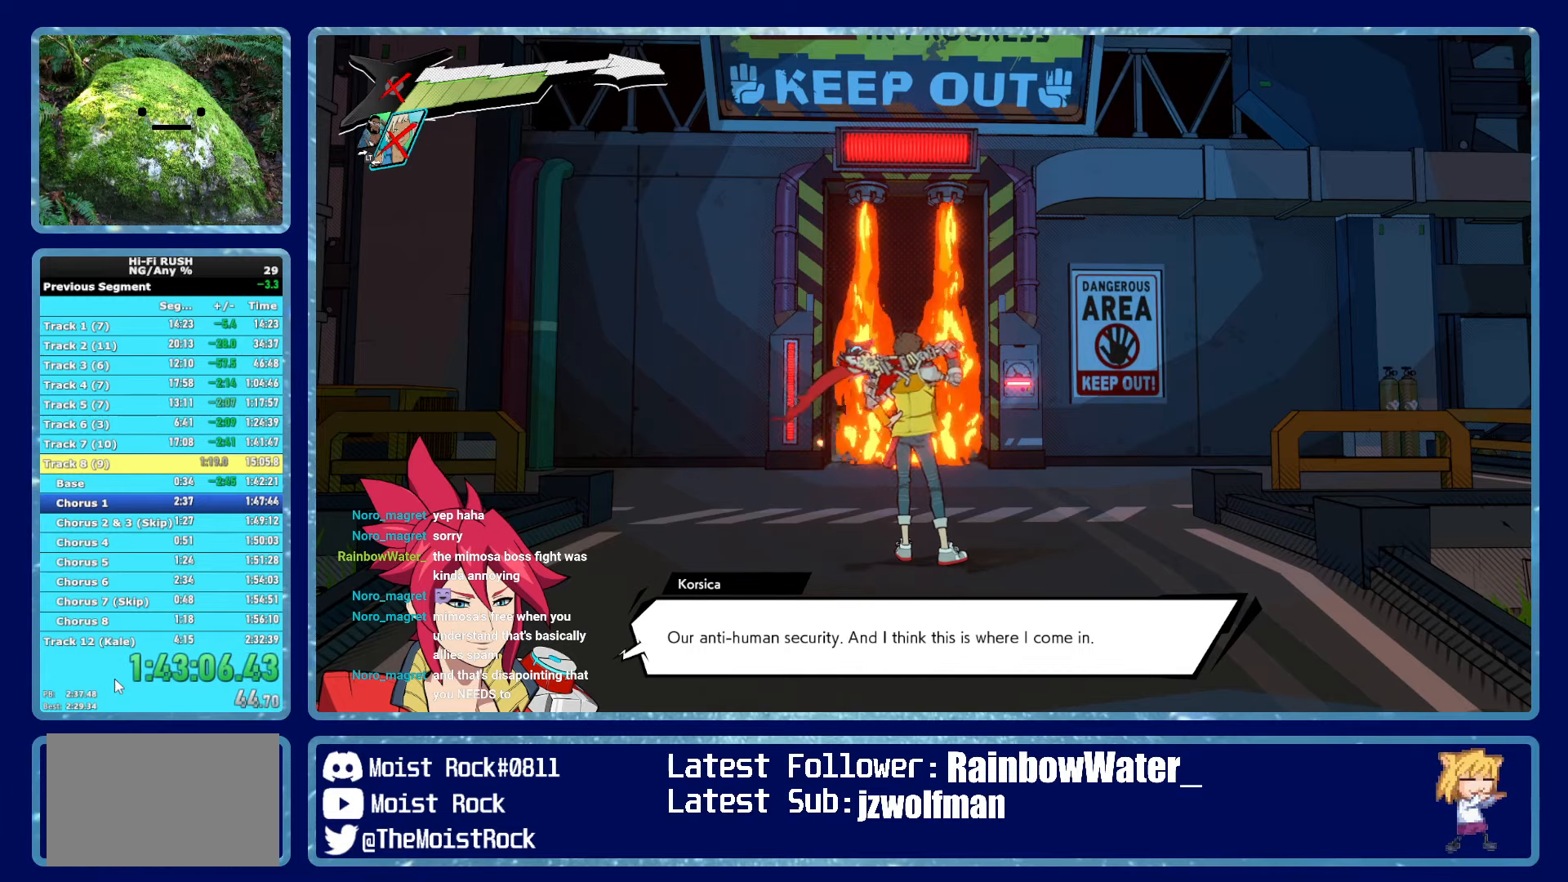
{"buttons": [], "left_stick": "center", "right_stick": "center", "button_events": [[50, "A", "down"], [134, "A", "up"], [217, "A", "down"], [317, "A", "up"], [384, "A", "down"], [467, "A", "up"]]}
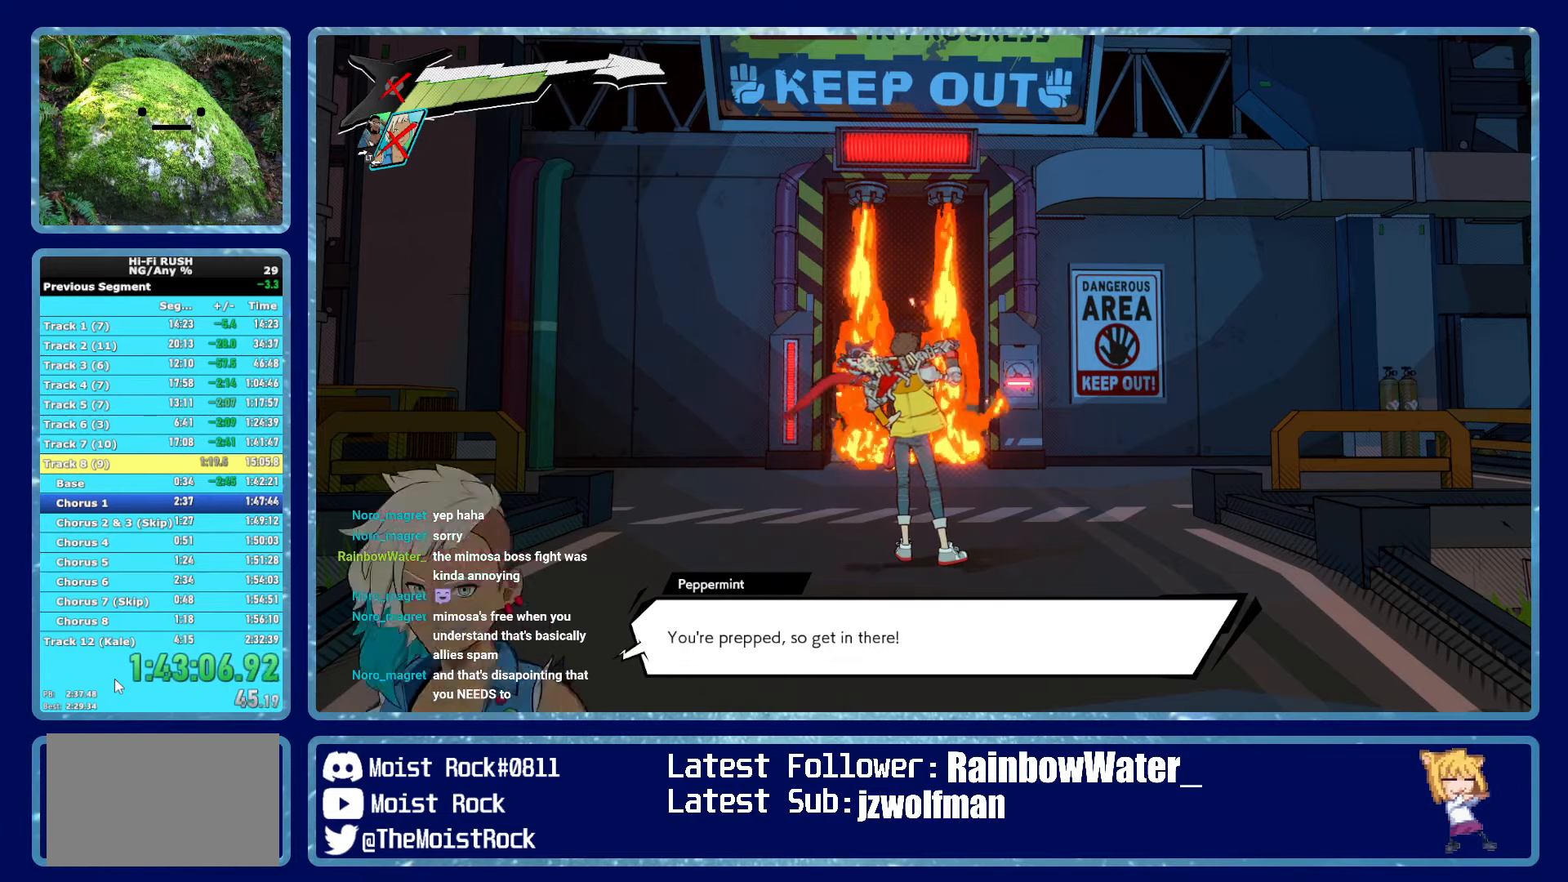
{"buttons": [], "left_stick": "center", "right_stick": "center", "button_events": [[50, "A", "down"], [134, "A", "up"], [234, "A", "down"], [300, "A", "up"], [400, "A", "down"], [467, "A", "up"]]}
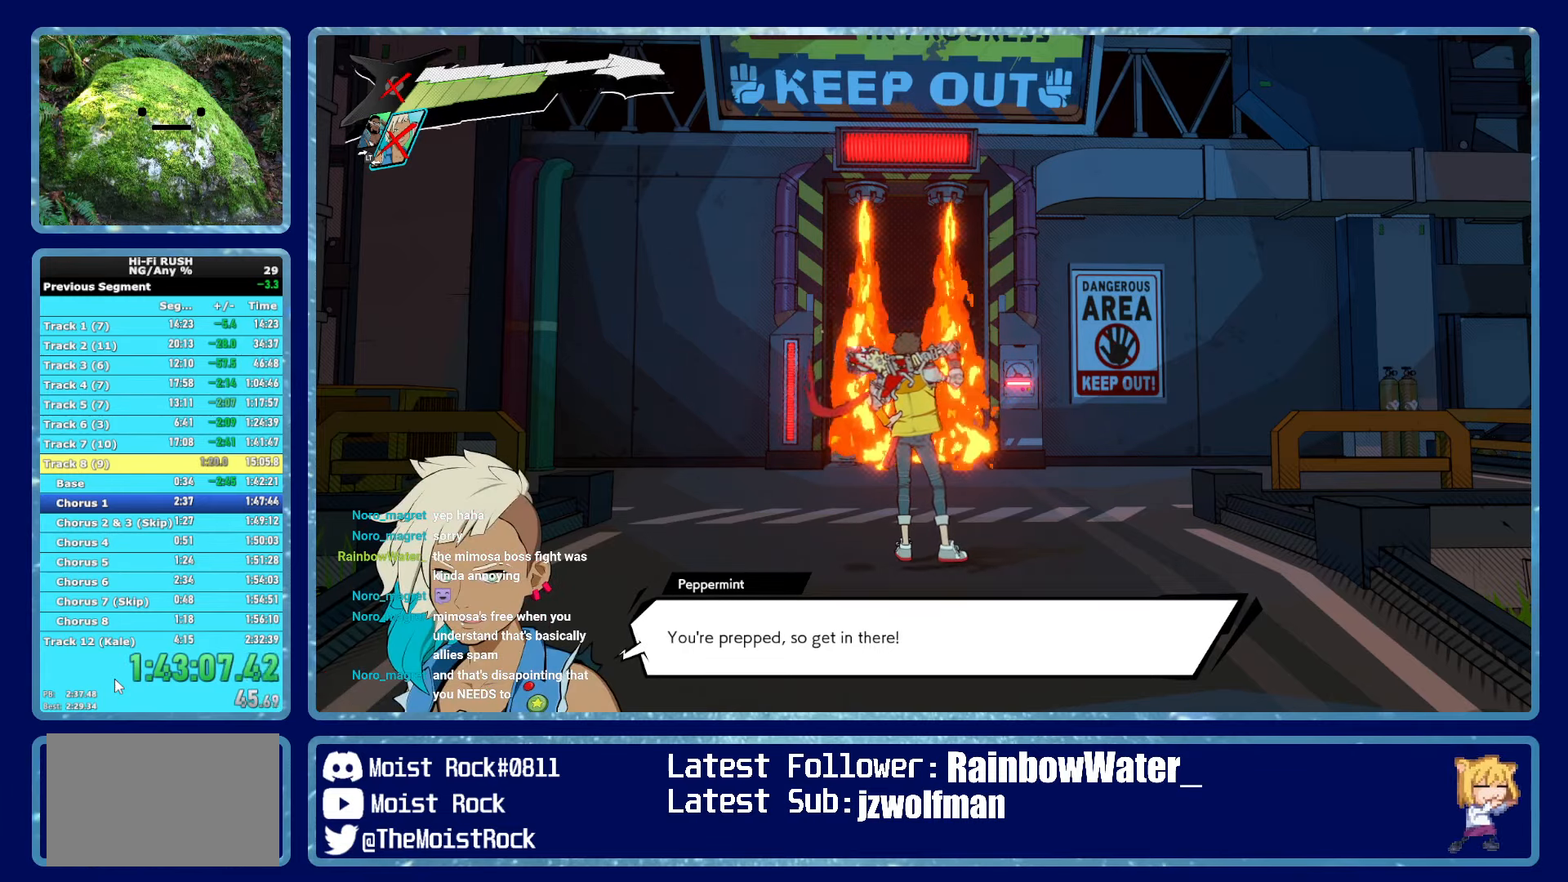
{"buttons": ["A"], "left_stick": "center", "right_stick": "center", "button_events": [[200, "A", "down"], [250, "A", "up"], [334, "A", "down"], [384, "A", "up"], [467, "A", "down"]]}
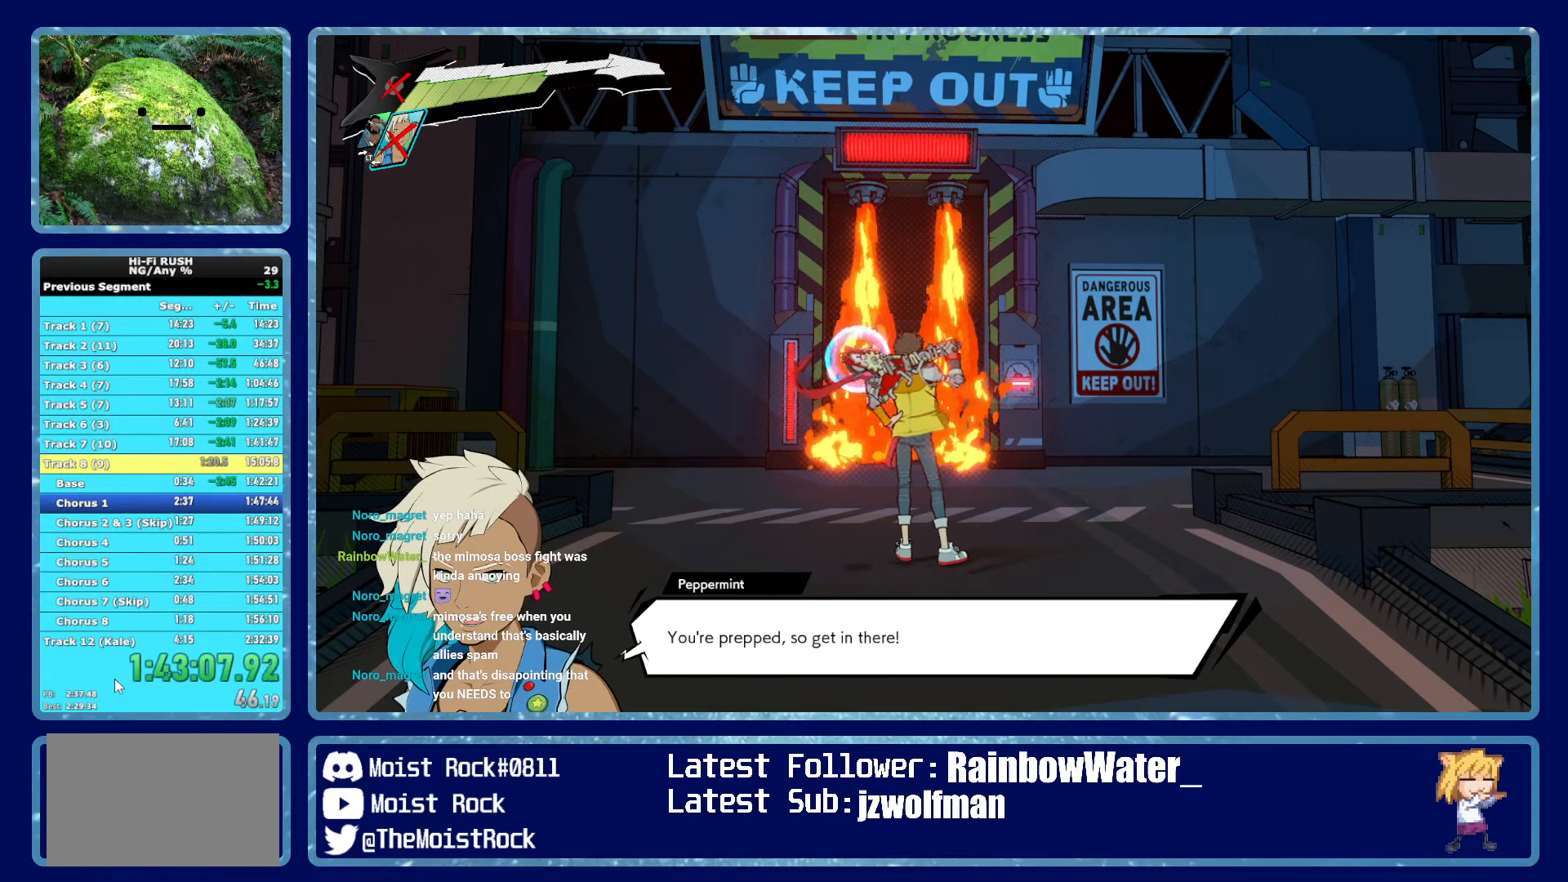
{"buttons": [], "left_stick": "center", "right_stick": "center", "button_events": [[34, "A", "up"], [117, "A", "down"], [167, "A", "up"], [267, "A", "down"], [317, "A", "up"], [417, "A", "down"], [467, "A", "up"]]}
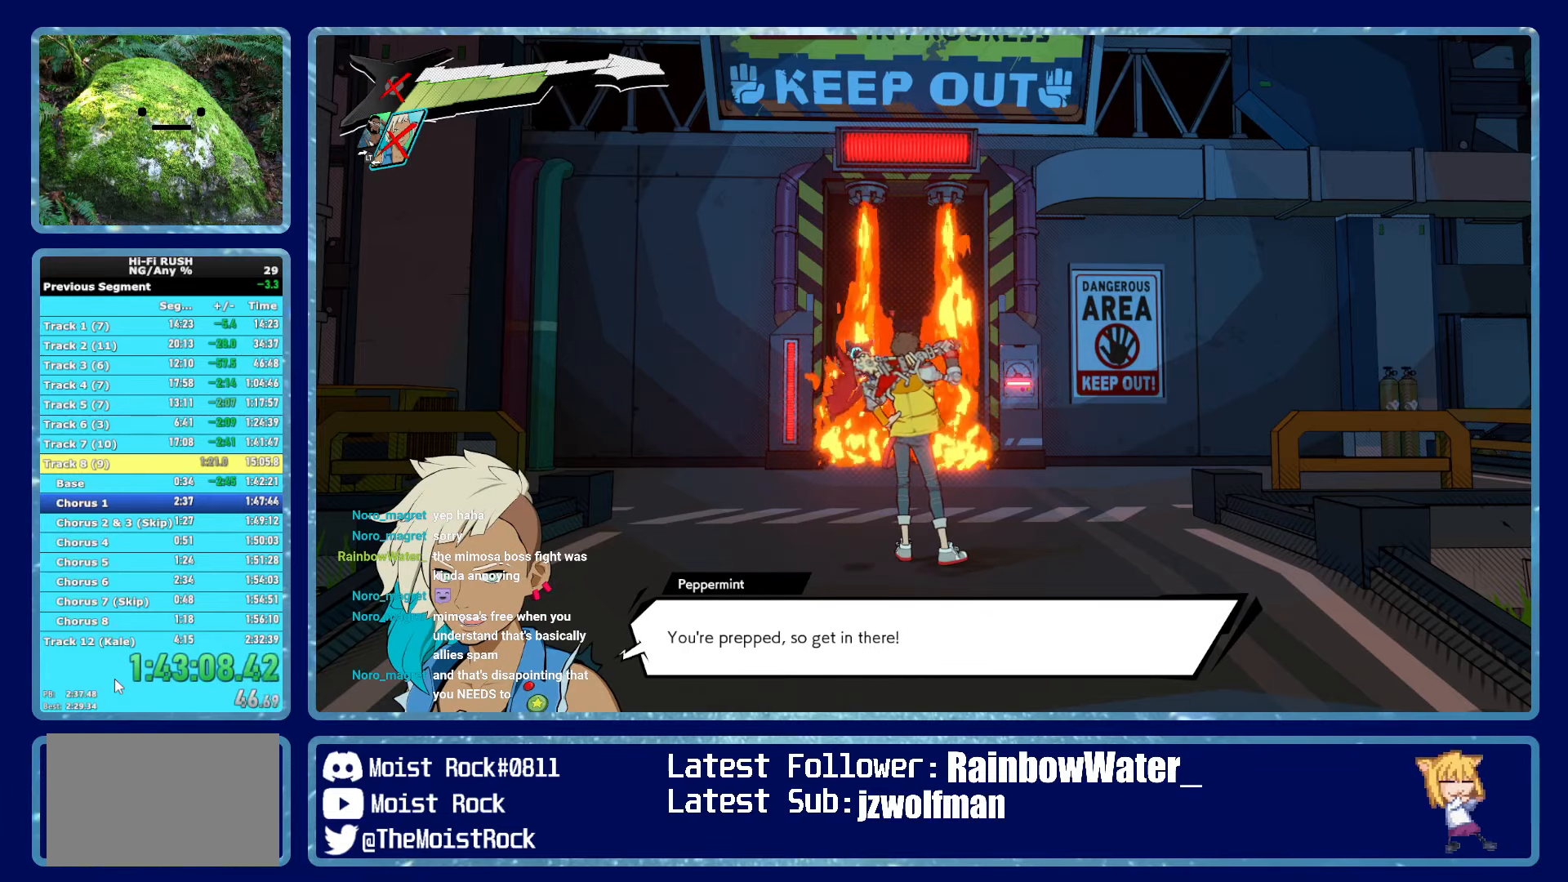
{"buttons": [], "left_stick": "center", "right_stick": "center", "button_events": [[50, "A", "down"], [100, "A", "up"], [450, "A", "down"], [500, "A", "up"]]}
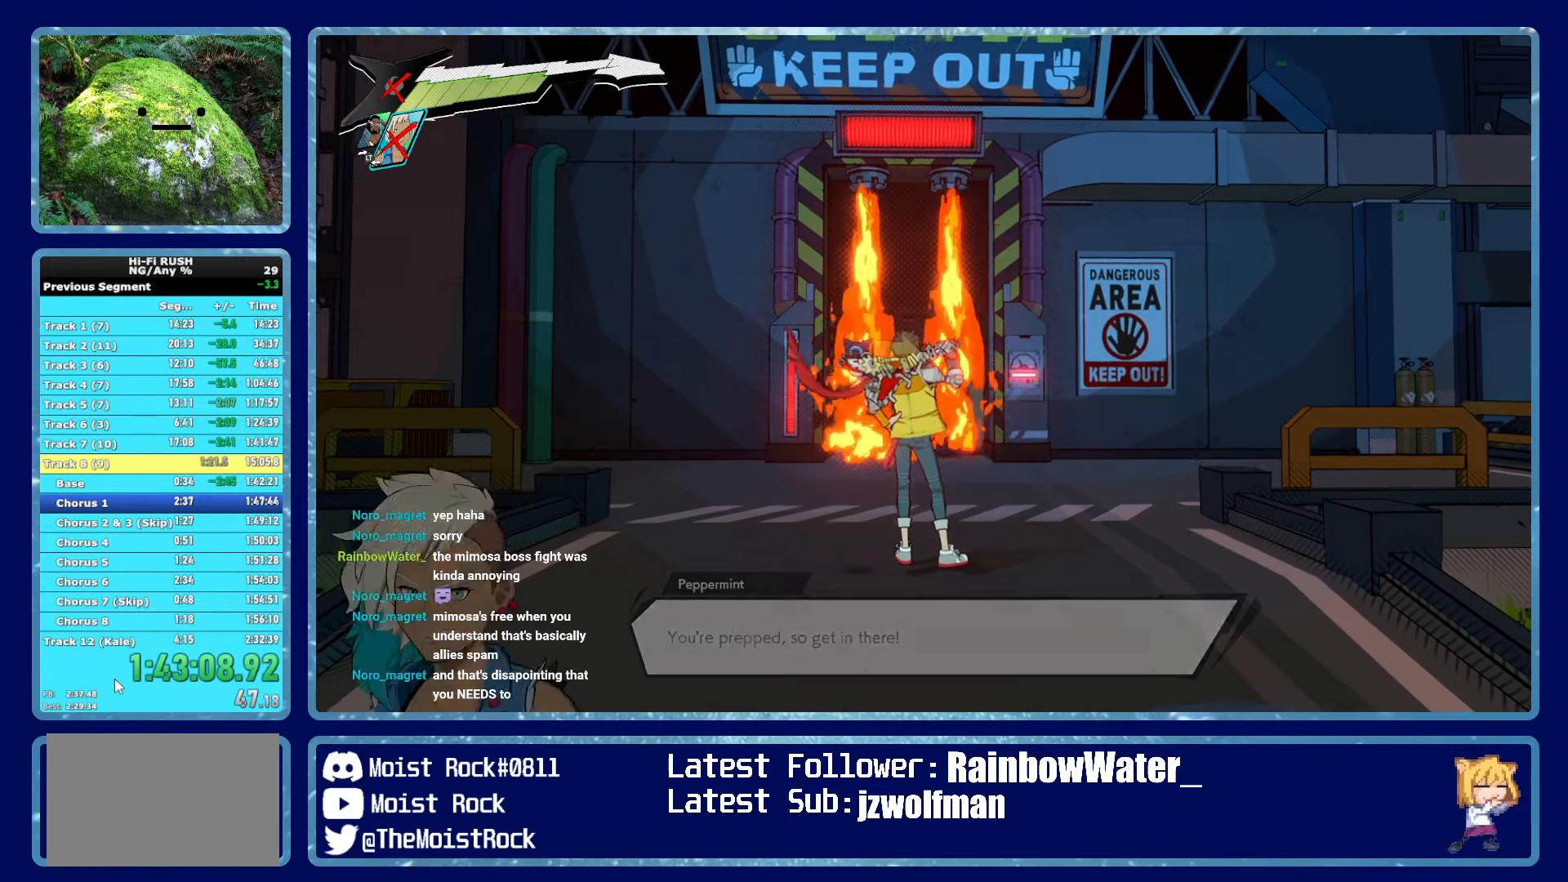
{"buttons": ["A"], "left_stick": "center", "right_stick": "center", "button_events": [[84, "A", "down"], [134, "A", "up"], [217, "A", "down"], [267, "A", "up"], [350, "A", "down"], [417, "A", "up"], [500, "A", "down"]]}